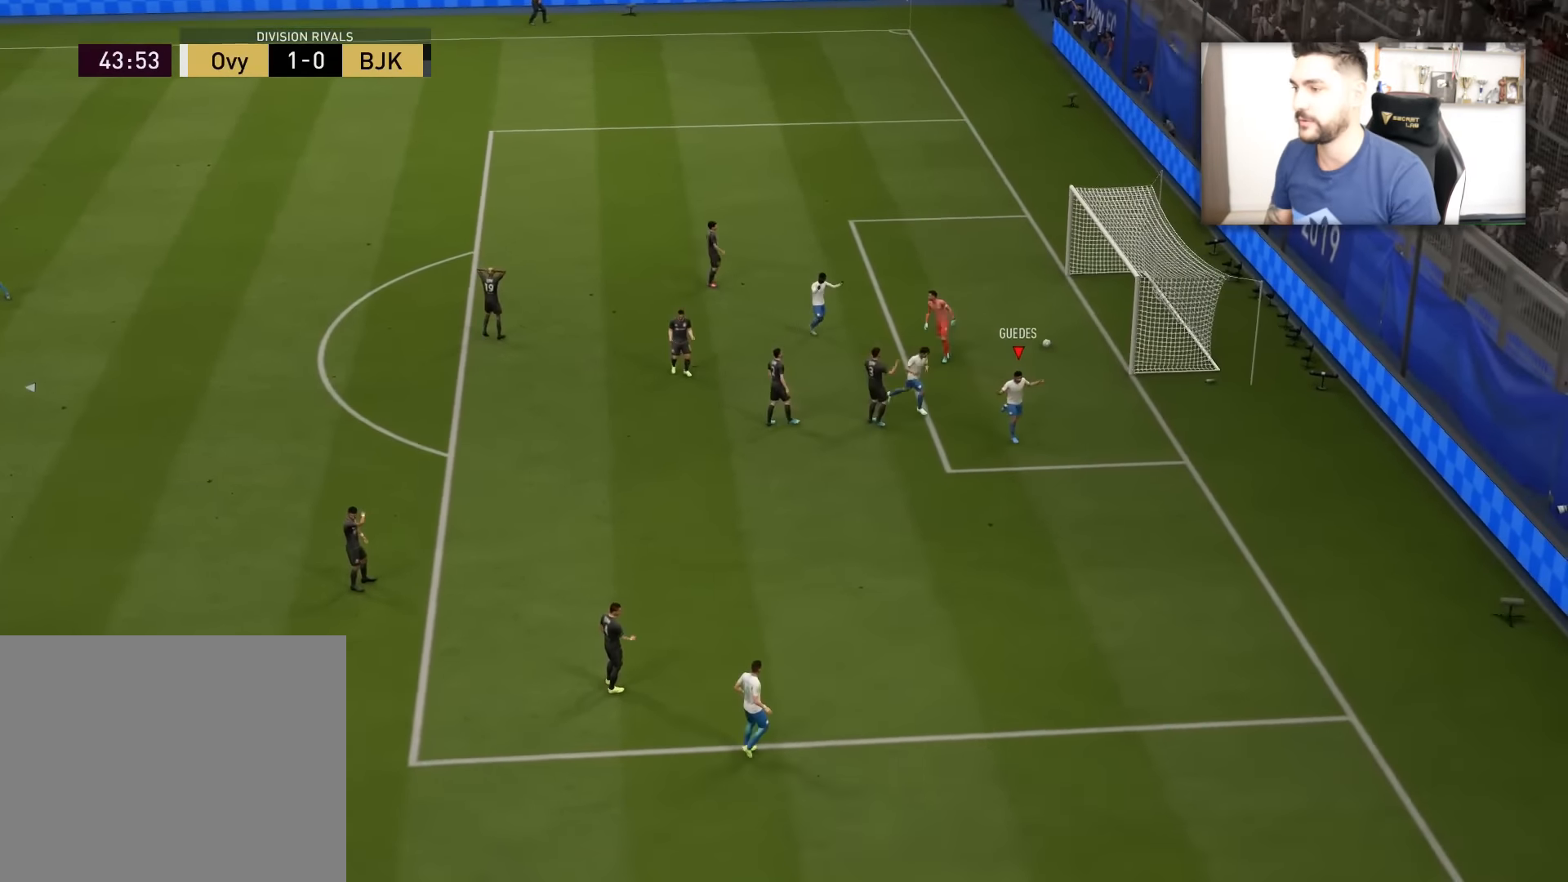
Gameplay with a controller (PlayStation layout); each line is a JSON object with the inputs held at the frame after it. "events" lists button and stick changes between this image and that frame as [ms after this image, input, new state], when the widget could be followed in between.
{"buttons": [], "left_stick": "center", "right_stick": "center", "events": []}
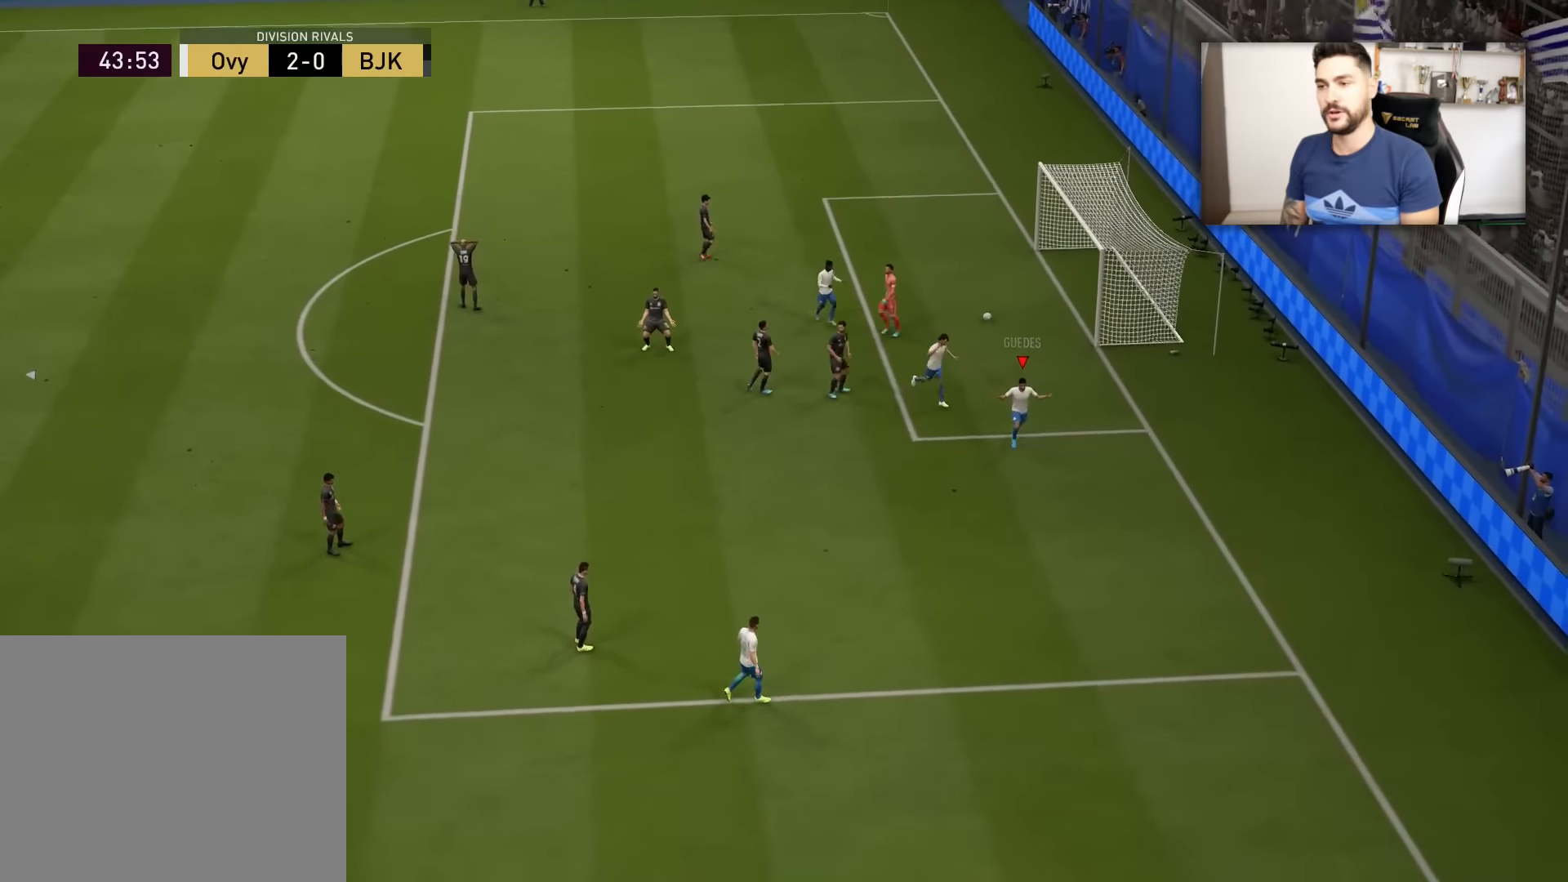
{"buttons": [], "left_stick": "center", "right_stick": "center", "events": []}
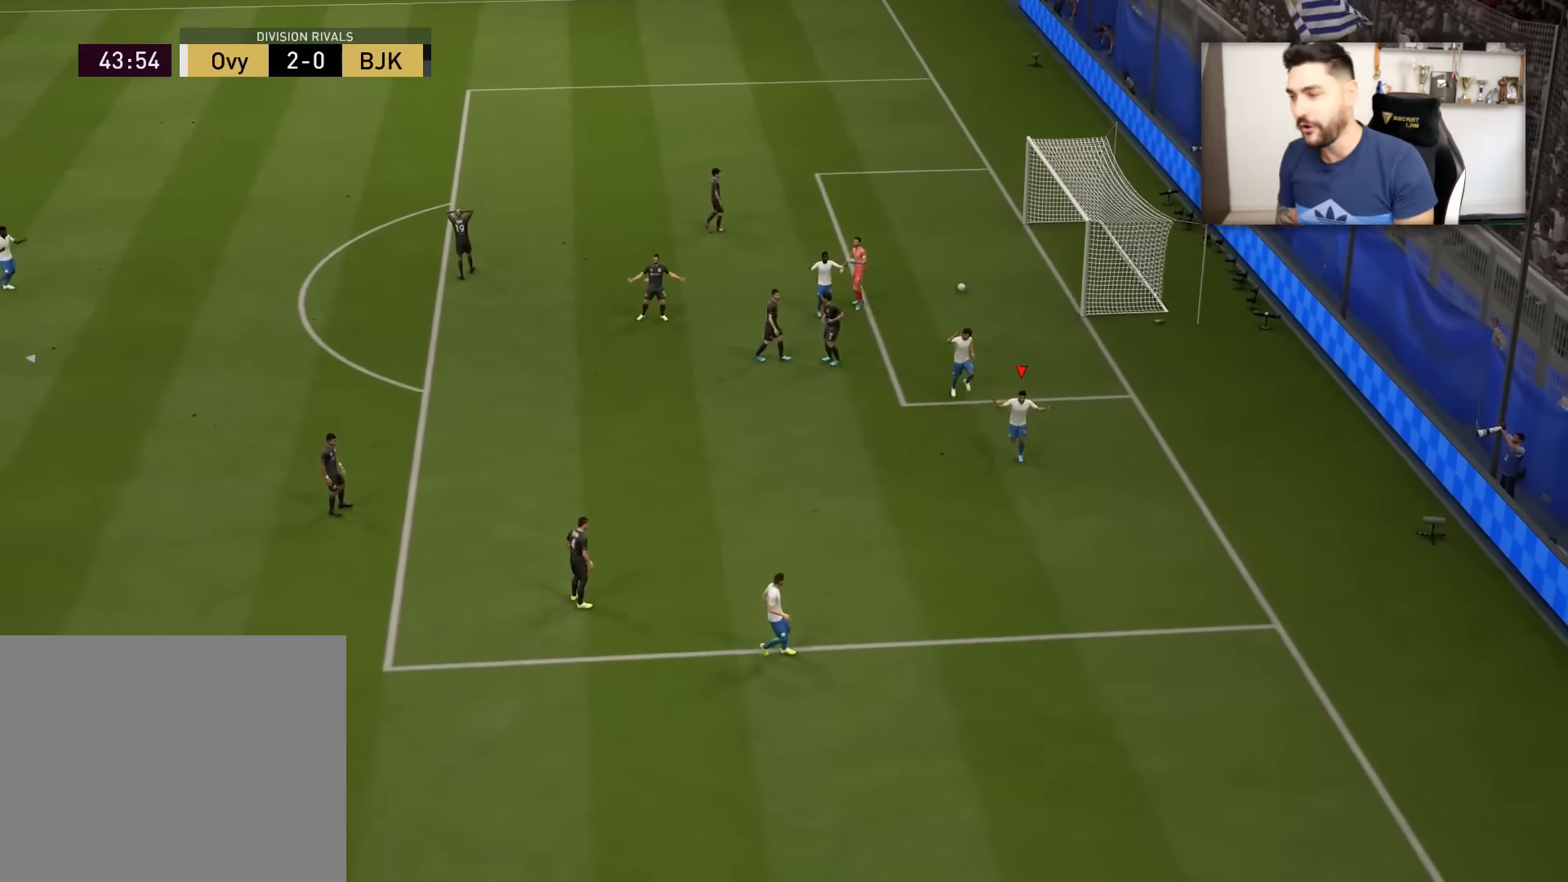
{"buttons": [], "left_stick": "center", "right_stick": "center", "events": [[133, "R1", "down"], [183, "L1", "down"], [250, "CROSS", "down"], [317, "CROSS", "up"], [317, "L1", "up"], [333, "R1", "up"]]}
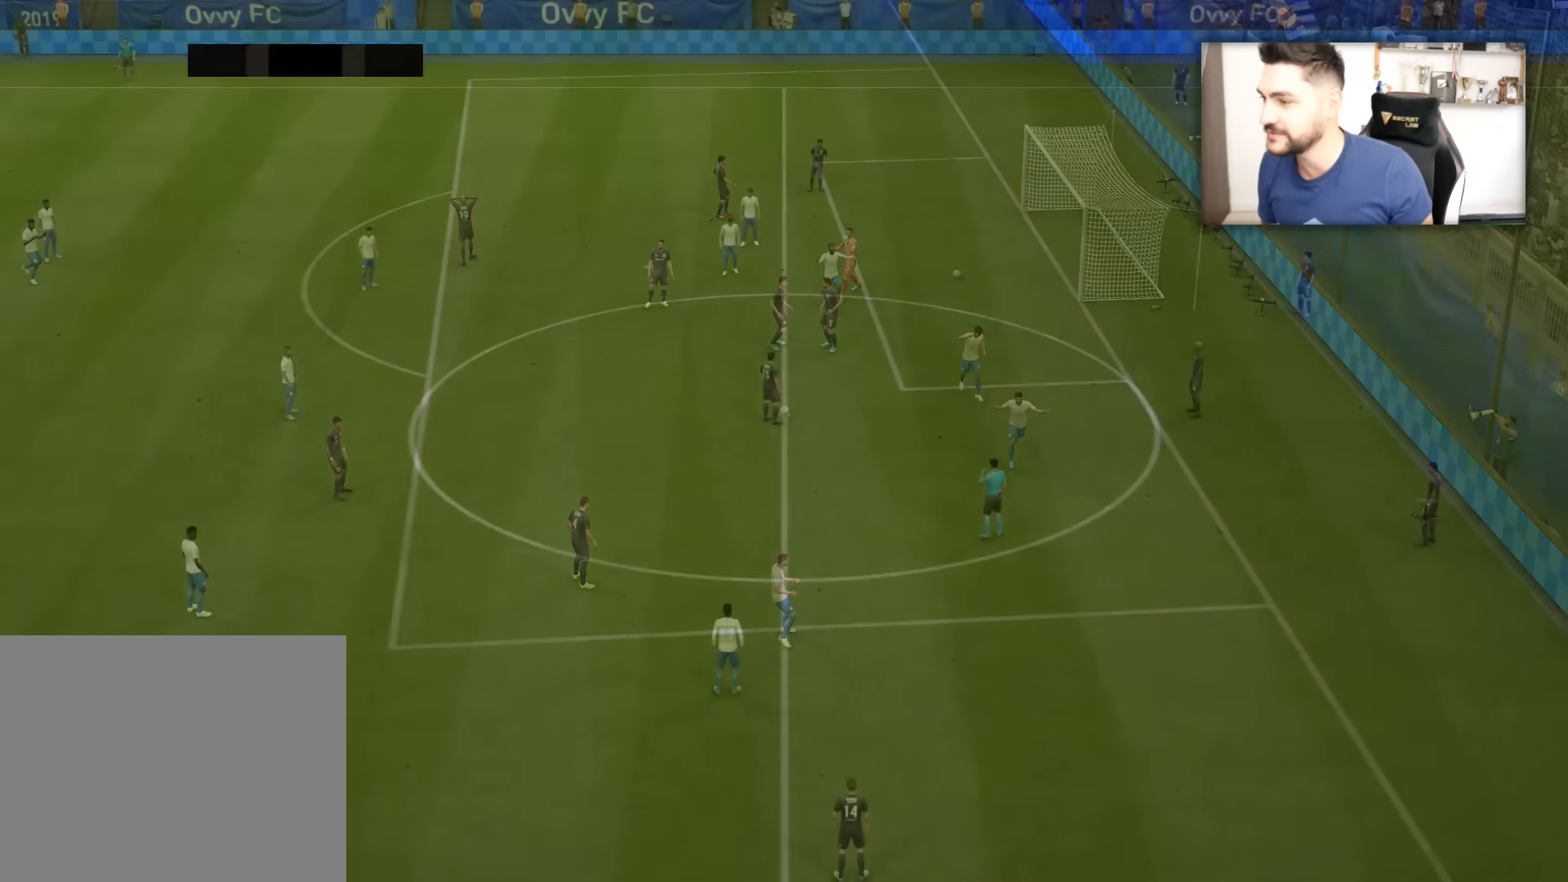
{"buttons": [], "left_stick": "center", "right_stick": "center", "events": []}
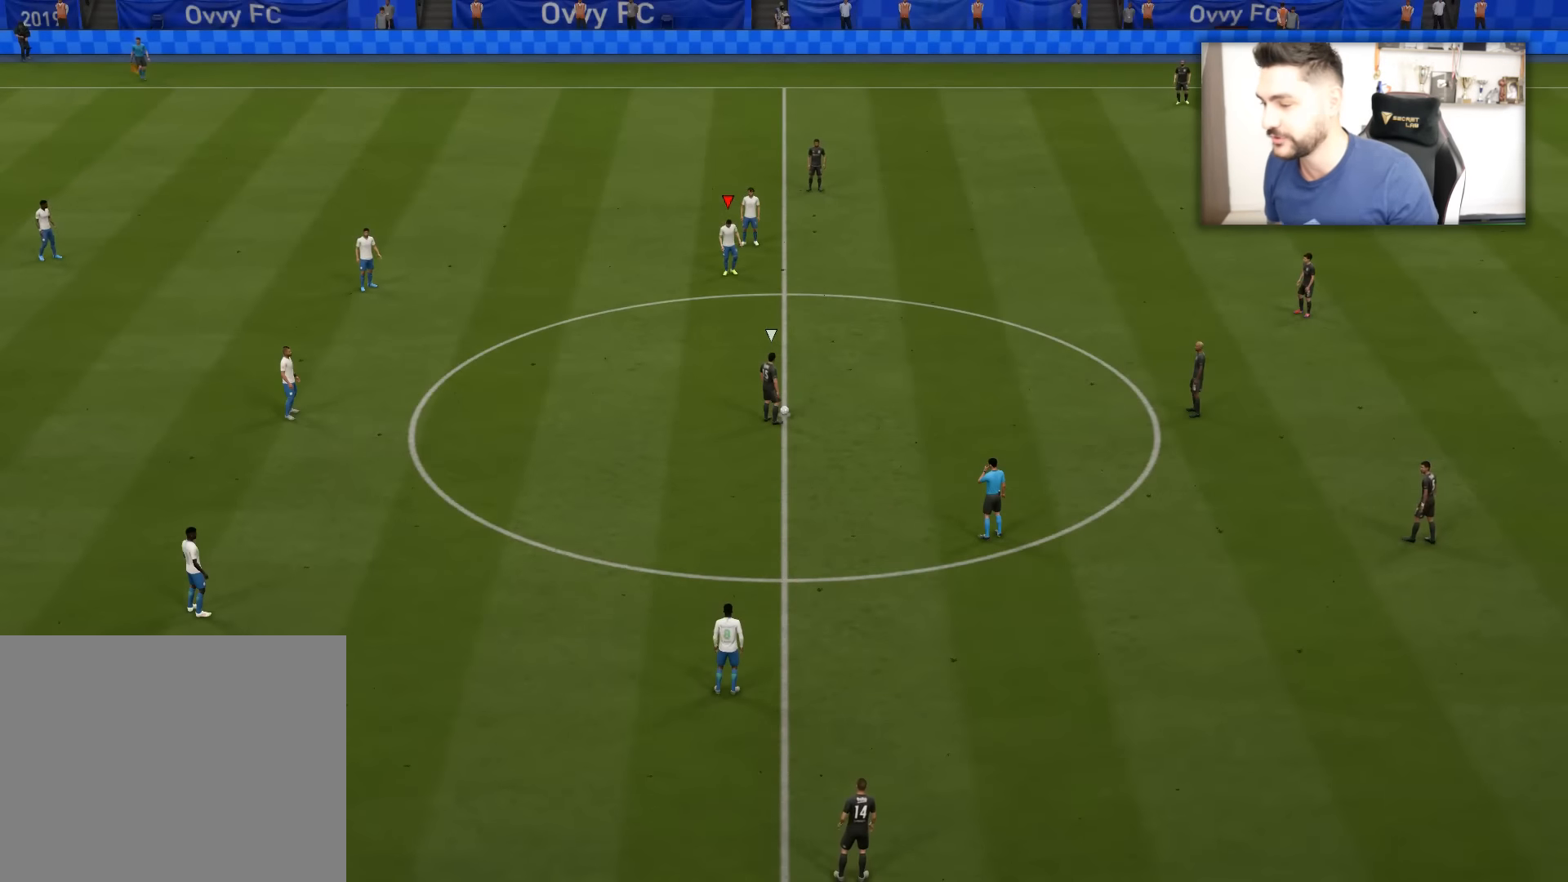
{"buttons": [], "left_stick": "center", "right_stick": "center", "events": [[300, "right_stick", "down"], [400, "right_stick", "center"]]}
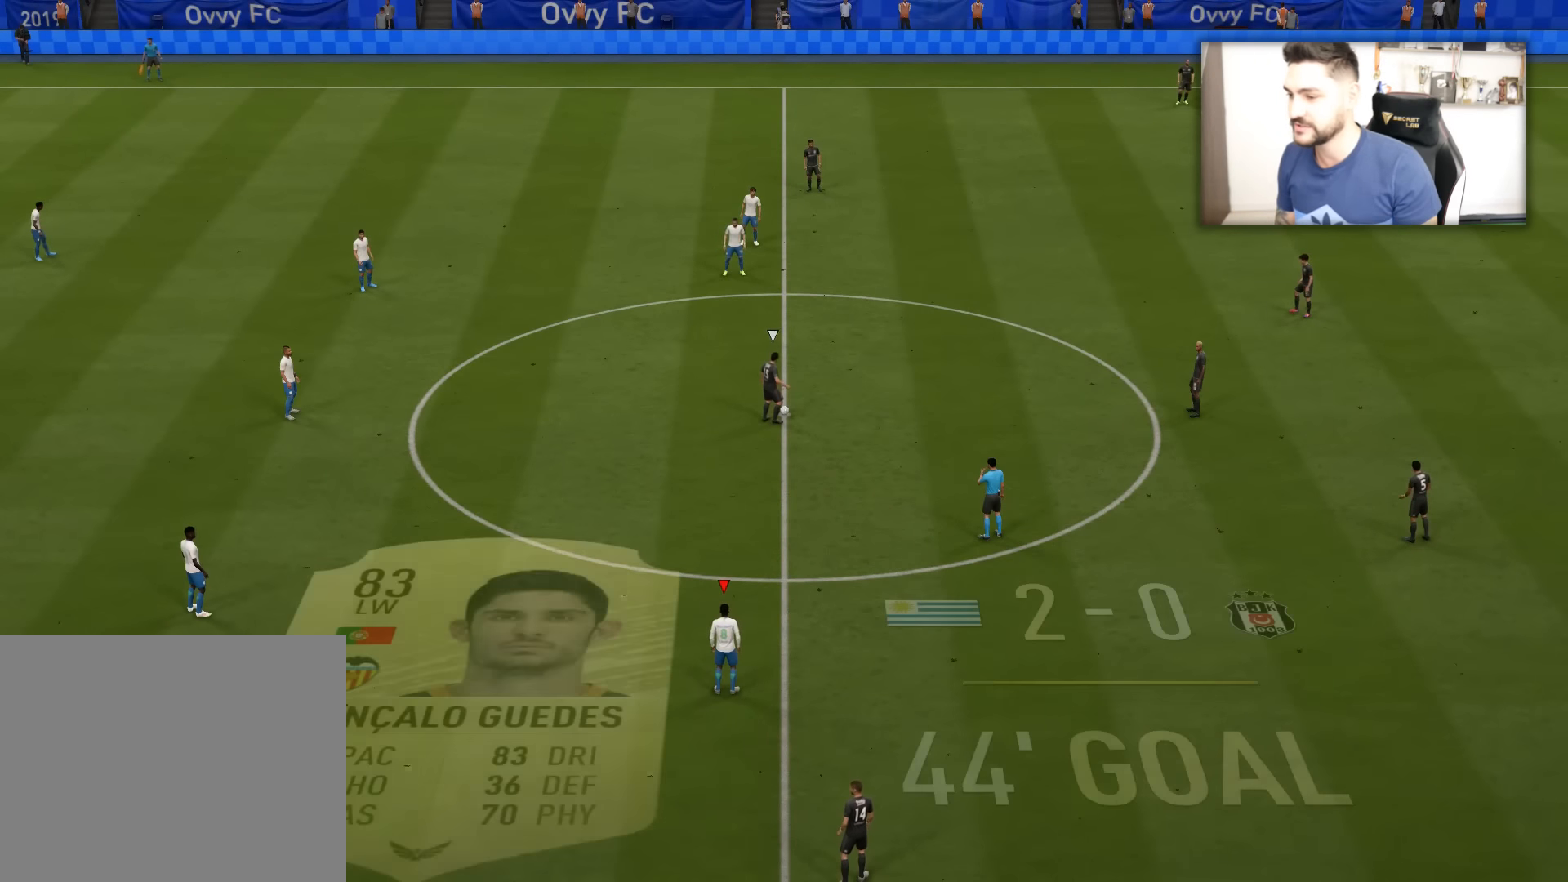
{"buttons": [], "left_stick": "center", "right_stick": "center", "events": []}
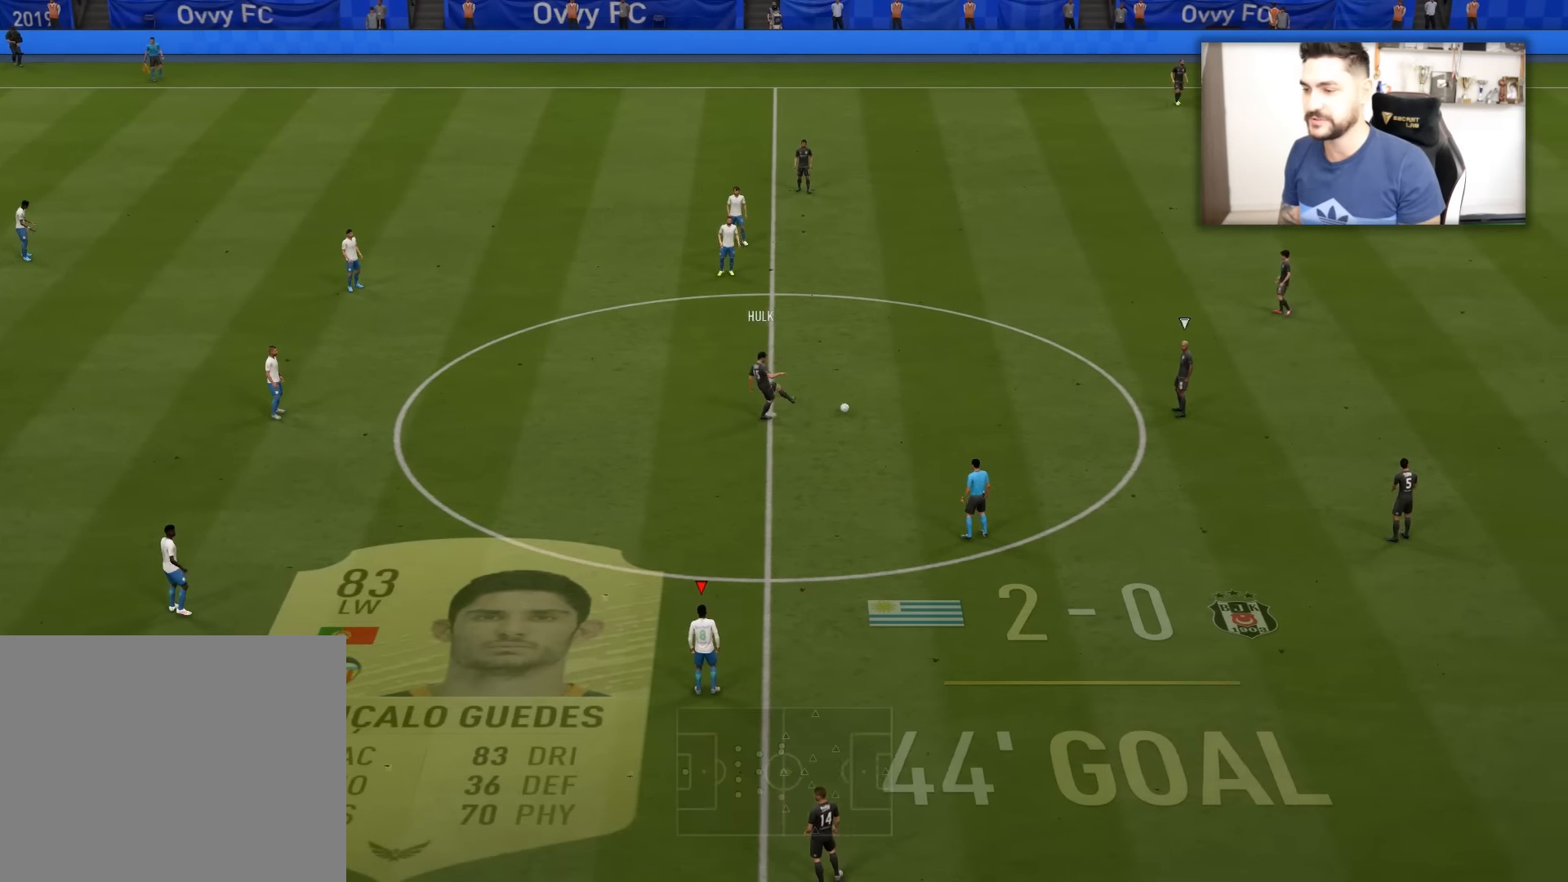
{"buttons": [], "left_stick": "up-right", "right_stick": "center", "events": [[100, "left_stick", "up"], [150, "left_stick", "up-right"]]}
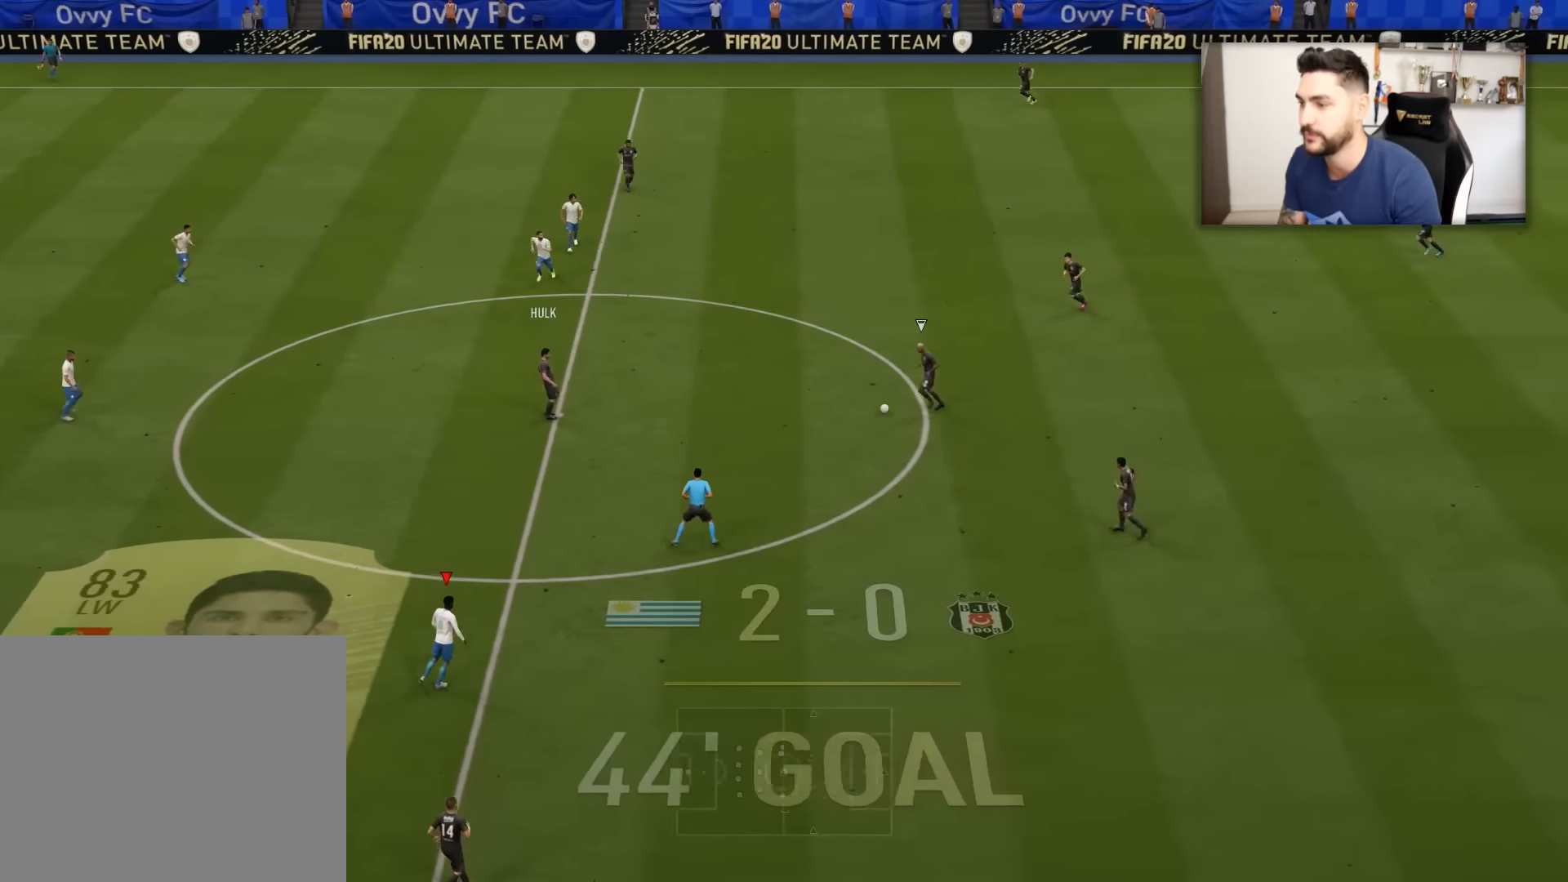
{"buttons": ["R2"], "left_stick": "down-left", "right_stick": "center", "events": [[233, "L1", "down"], [233, "left_stick", "up-left"], [317, "left_stick", "down-left"], [350, "L1", "up"], [350, "R2", "down"]]}
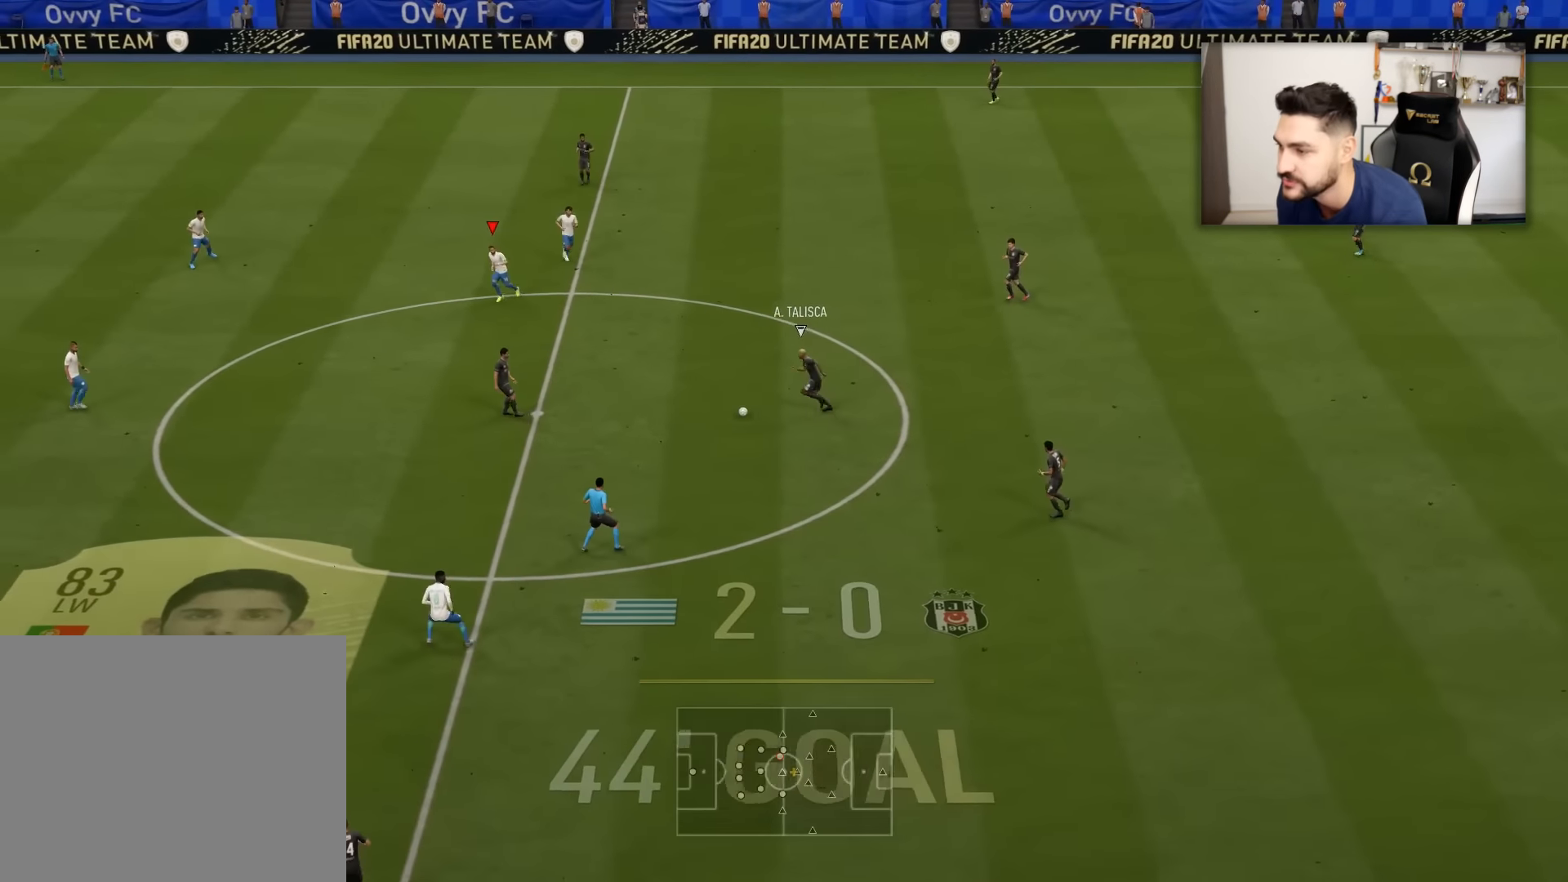
{"buttons": ["R2"], "left_stick": "down-left", "right_stick": "center", "events": []}
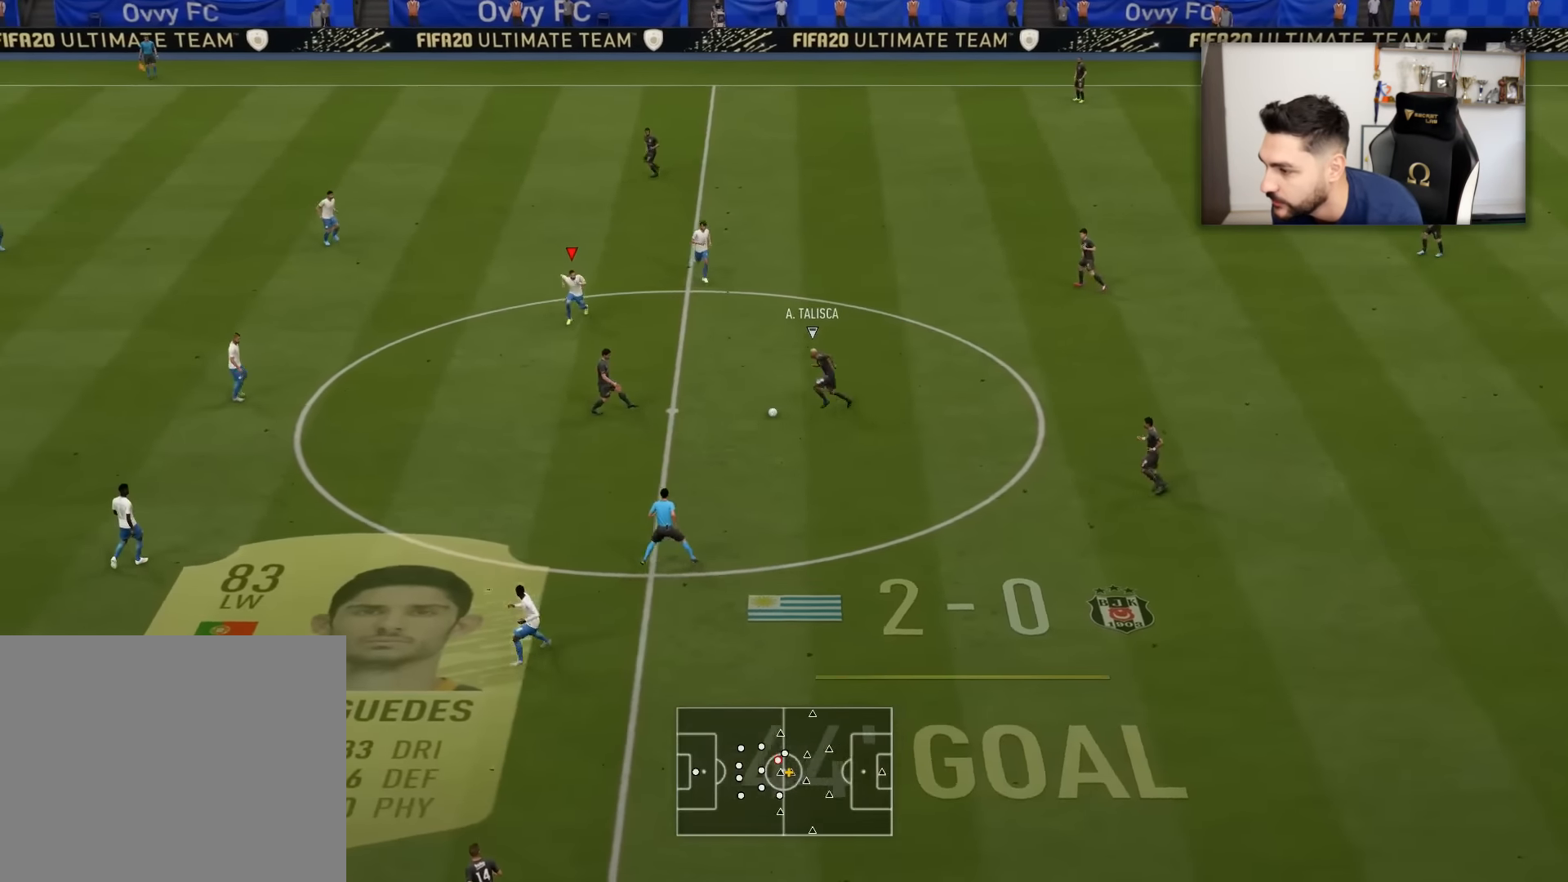
{"buttons": ["R2"], "left_stick": "down", "right_stick": "center", "events": [[100, "left_stick", "down"]]}
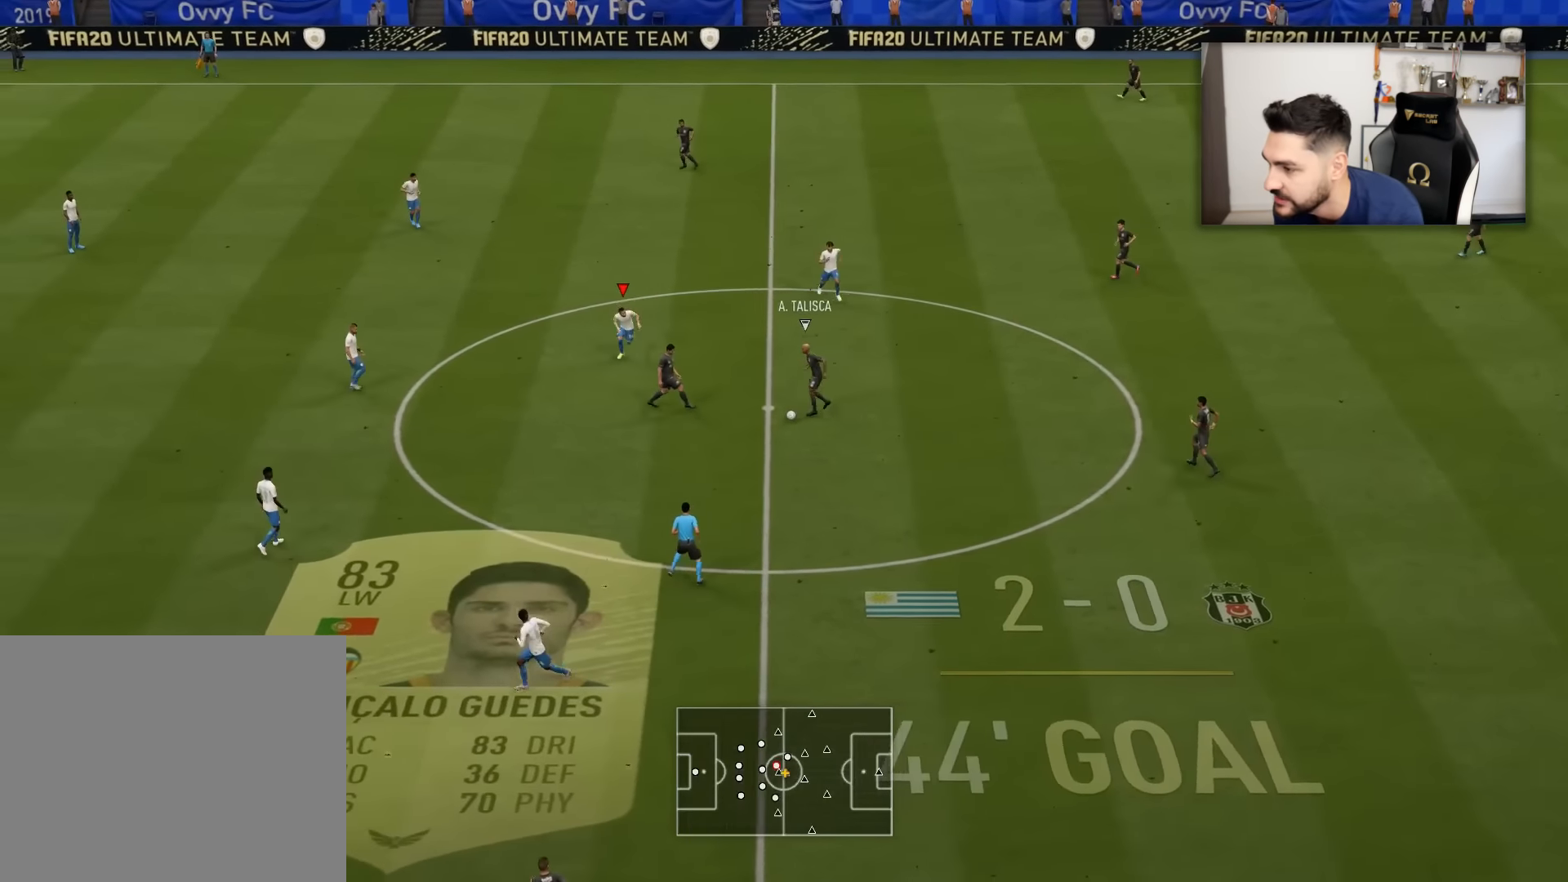
{"buttons": ["L2", "L3"], "left_stick": "right", "right_stick": "center", "events": [[100, "L2", "down"], [167, "R2", "up"], [217, "L3", "down"], [284, "left_stick", "down-right"], [434, "left_stick", "right"]]}
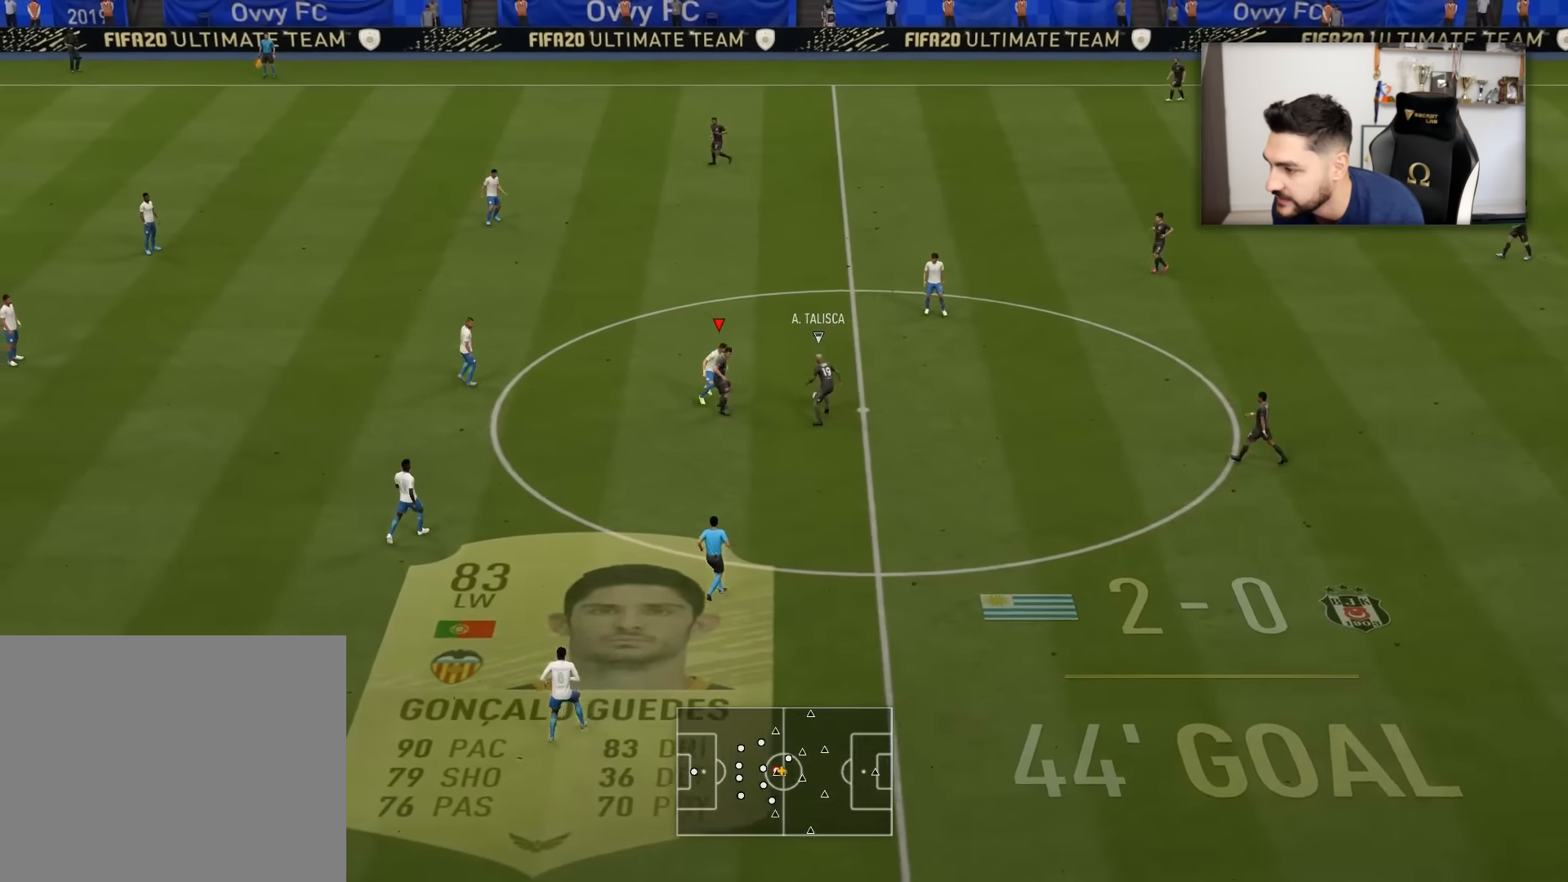
{"buttons": ["L2", "R2", "L3"], "left_stick": "up", "right_stick": "center", "events": [[66, "left_stick", "up-right"], [317, "R2", "down"], [317, "left_stick", "up"]]}
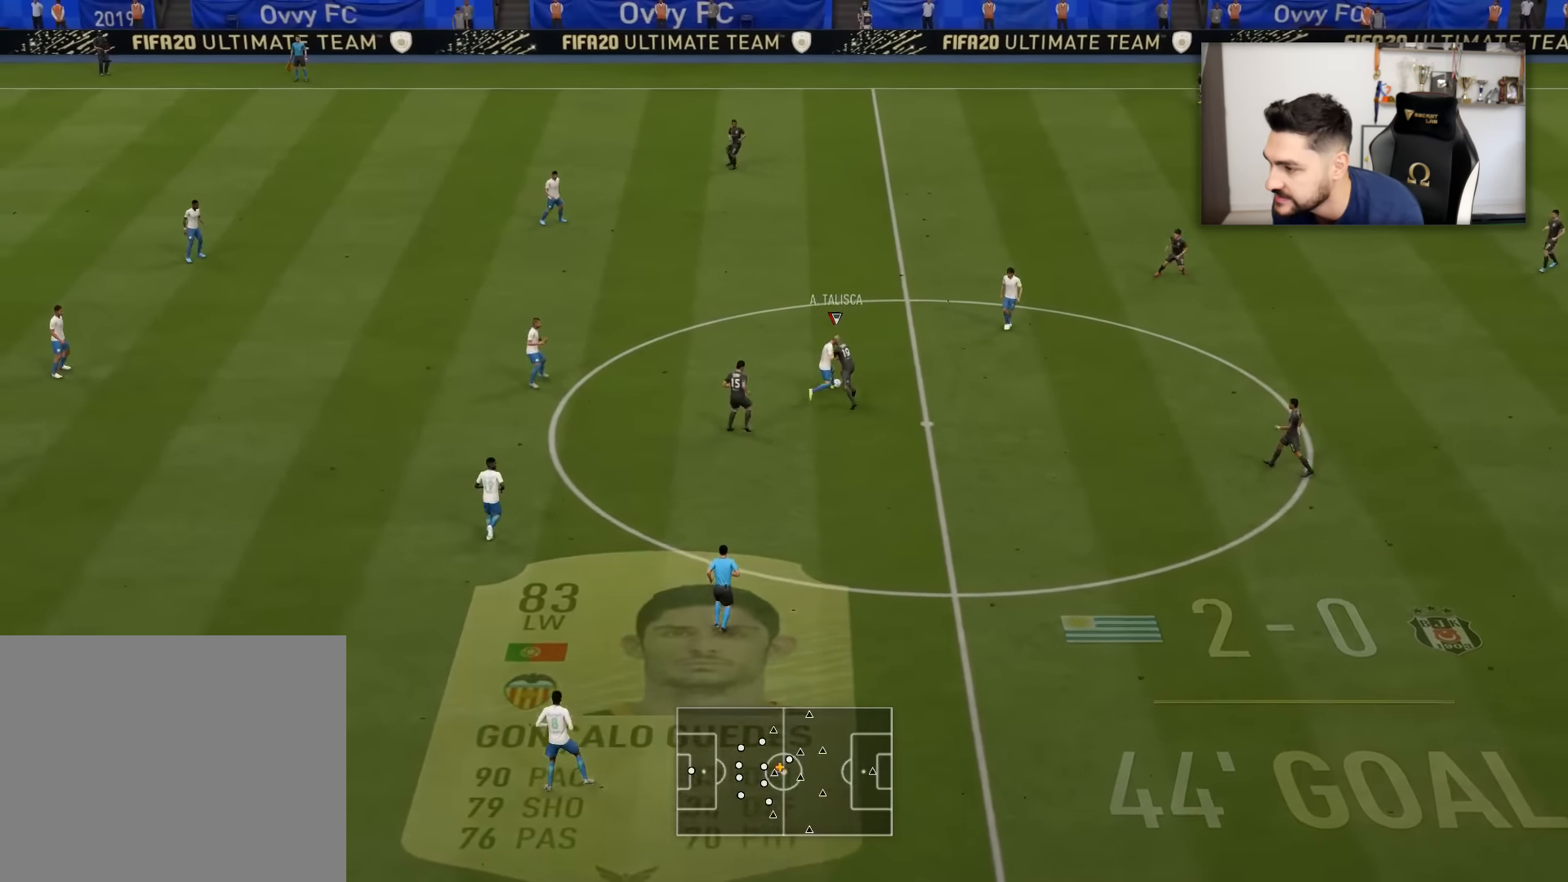
{"buttons": [], "left_stick": "up-right", "right_stick": "center", "events": [[50, "L2", "up"], [434, "L3", "up"], [434, "R2", "up"], [467, "left_stick", "up-right"]]}
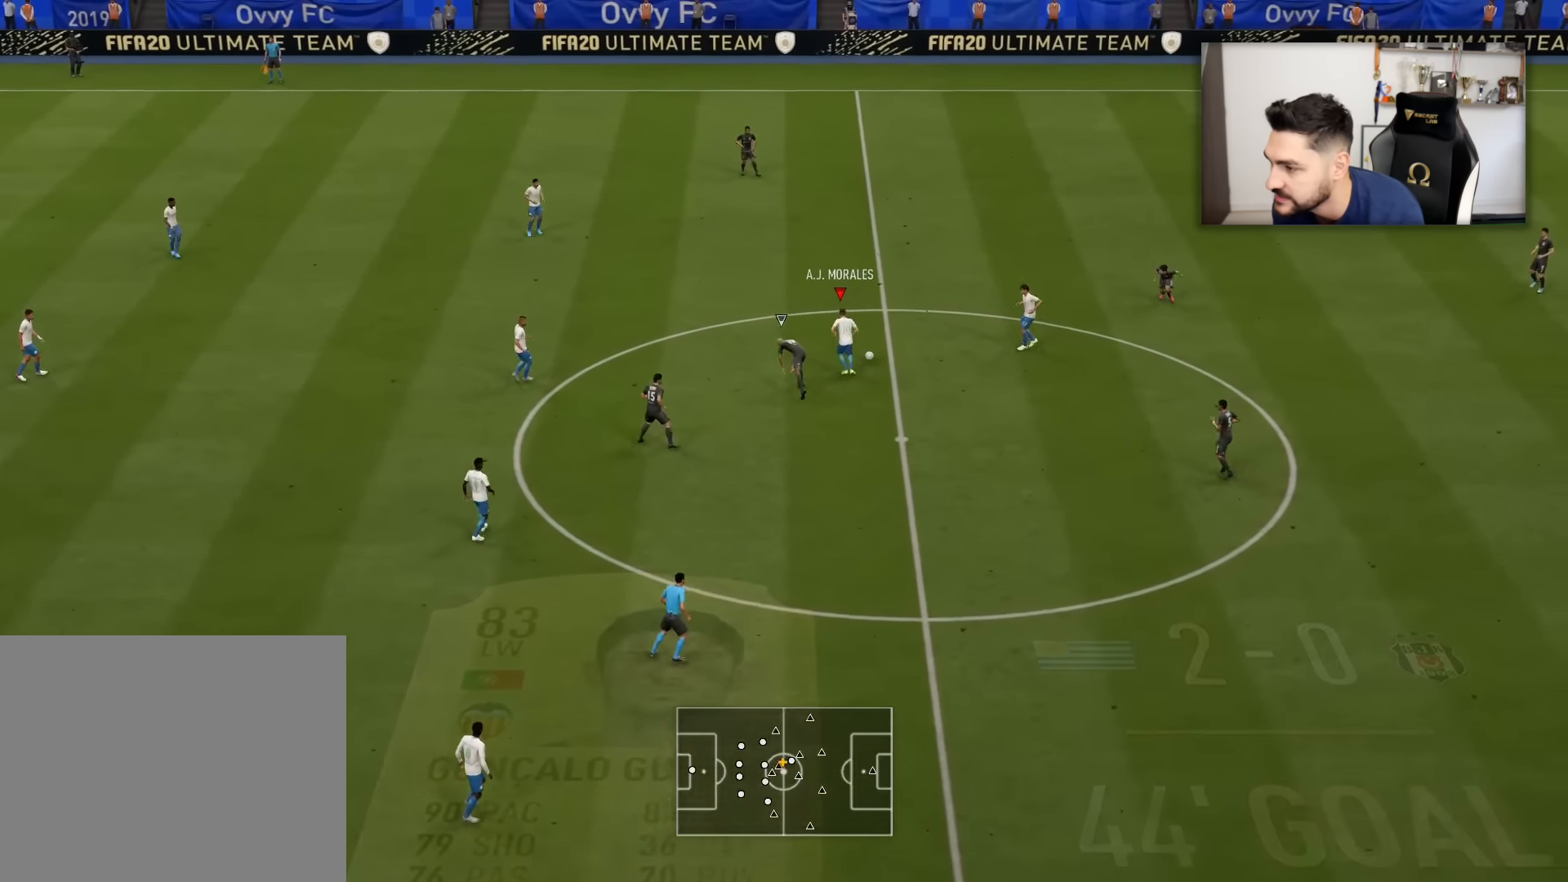
{"buttons": [], "left_stick": "up-right", "right_stick": "center", "events": []}
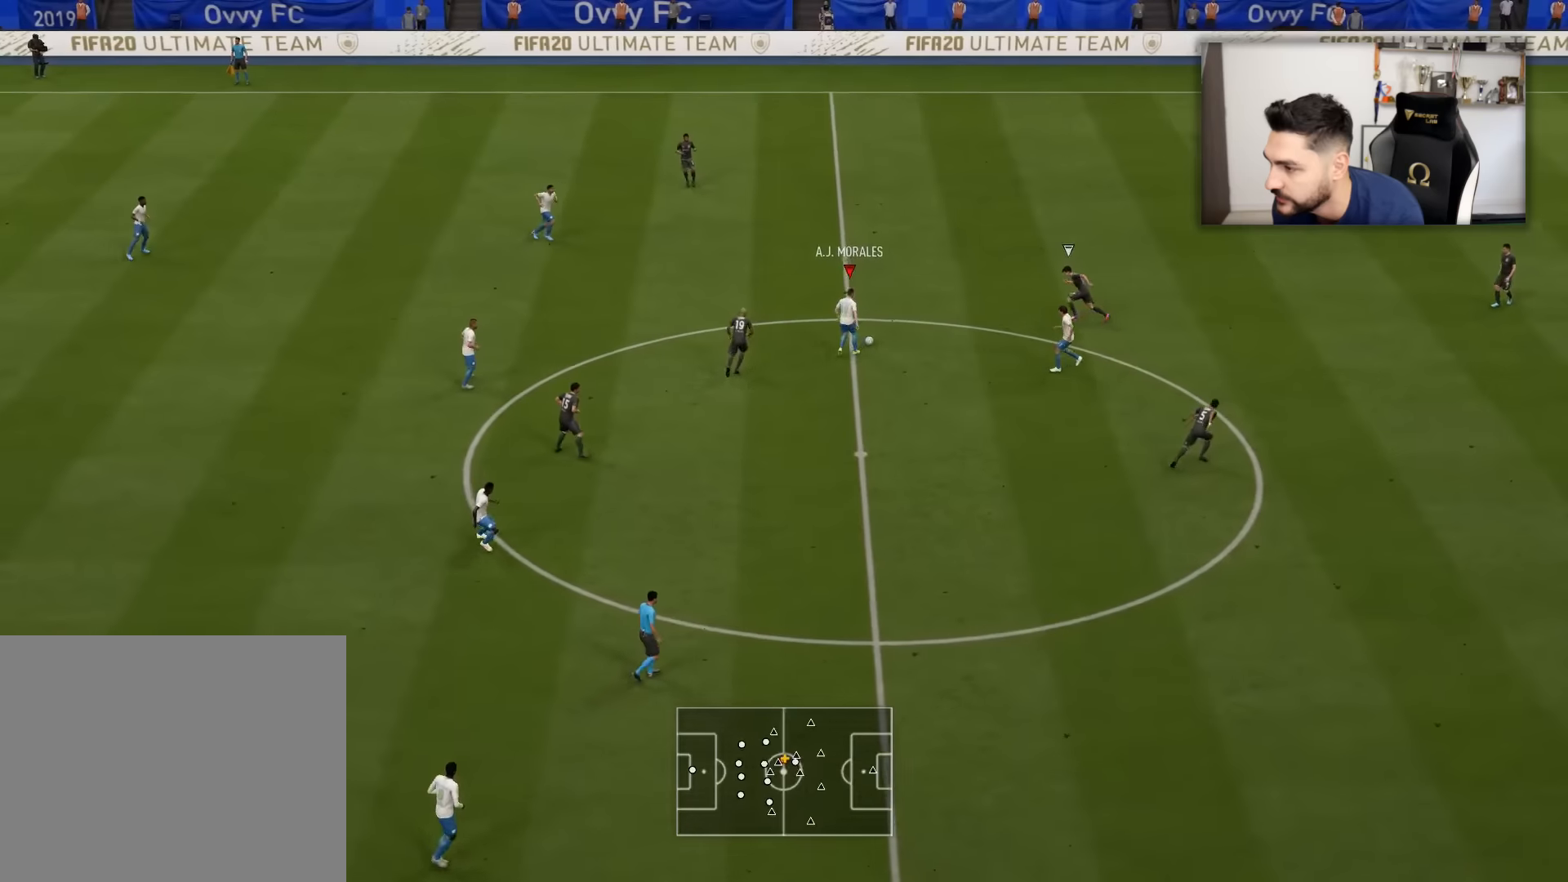
{"buttons": ["L3"], "left_stick": "up-left", "right_stick": "center", "events": [[183, "left_stick", "up-left"], [367, "L3", "down"]]}
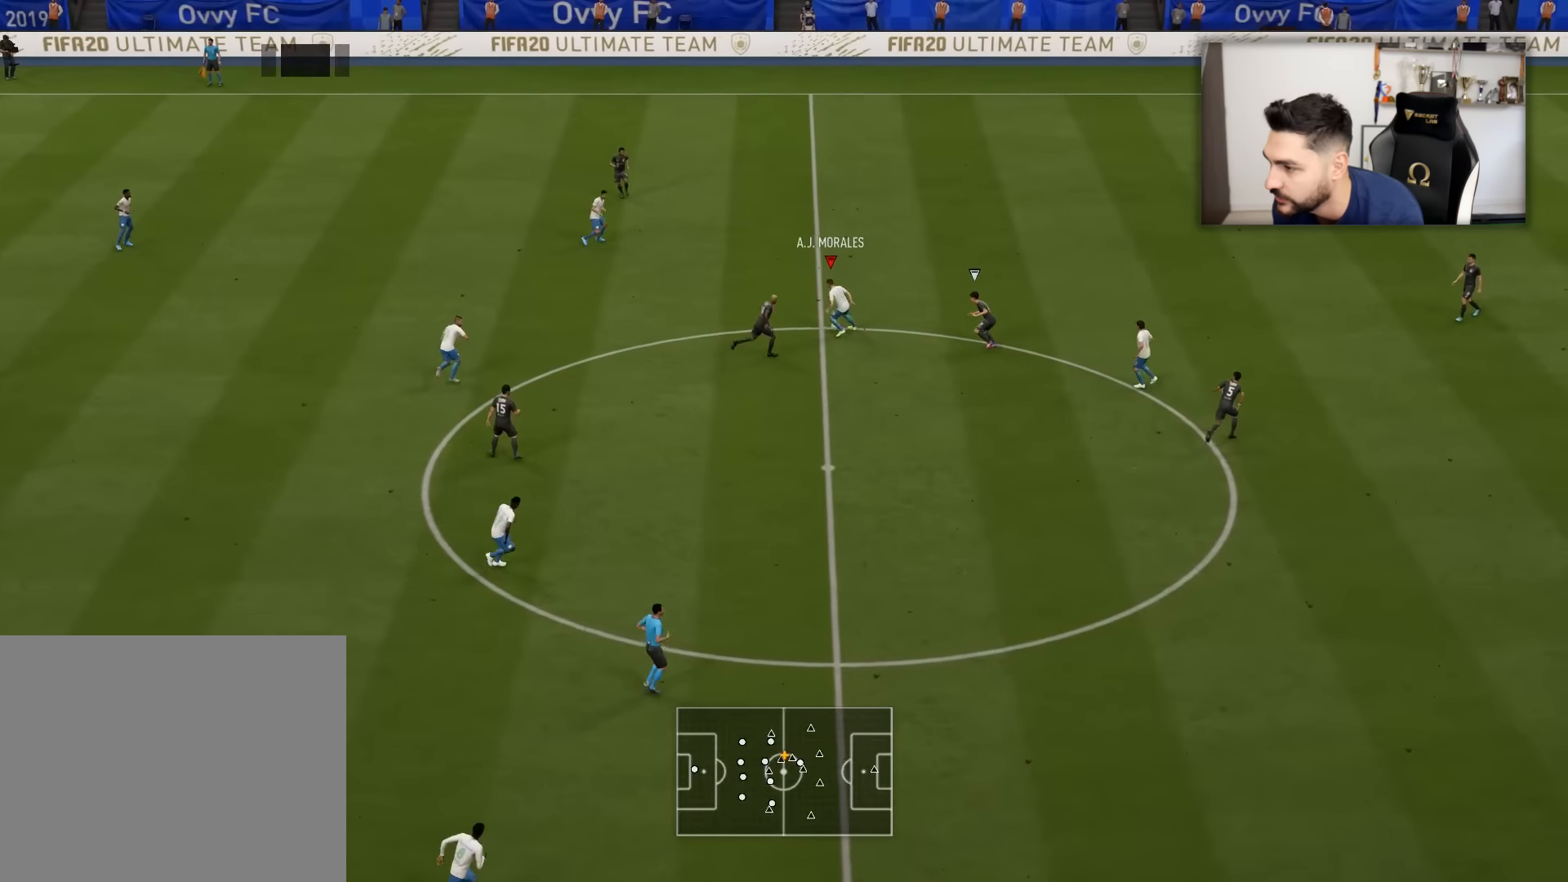
{"buttons": [], "left_stick": "up-left", "right_stick": "center", "events": [[134, "L1", "down"], [134, "left_stick", "right"], [234, "L1", "up"], [234, "L3", "up"], [234, "left_stick", "up"], [334, "left_stick", "up-left"]]}
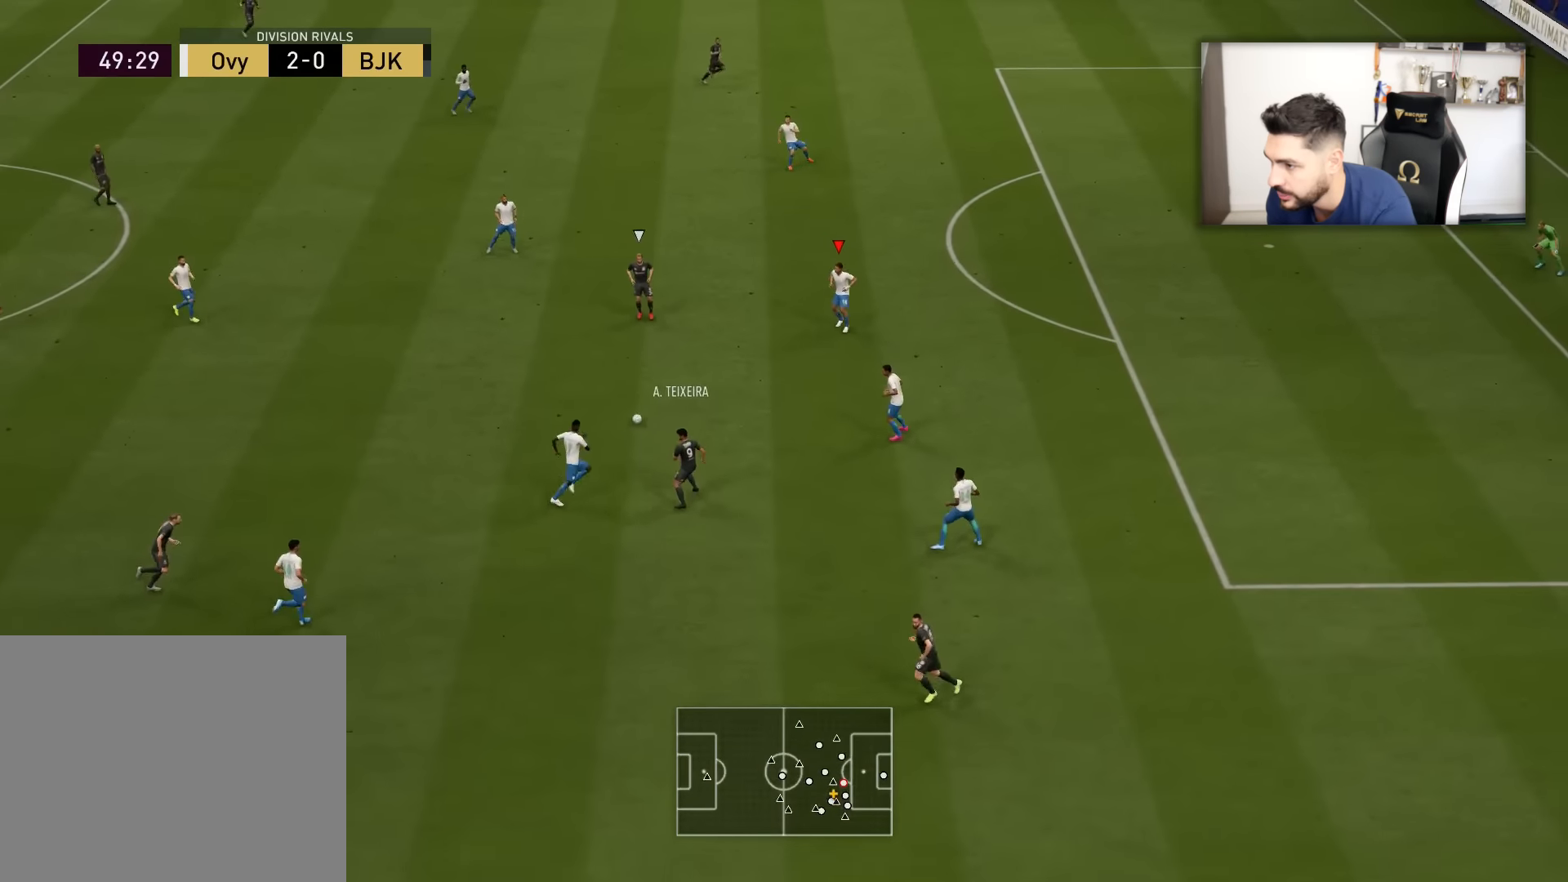
{"buttons": [], "left_stick": "left", "right_stick": "center", "events": [[50, "L2", "down"], [50, "right_stick", "up"], [67, "left_stick", "left"], [183, "L3", "down"], [183, "right_stick", "center"], [317, "L2", "up"], [484, "L3", "up"]]}
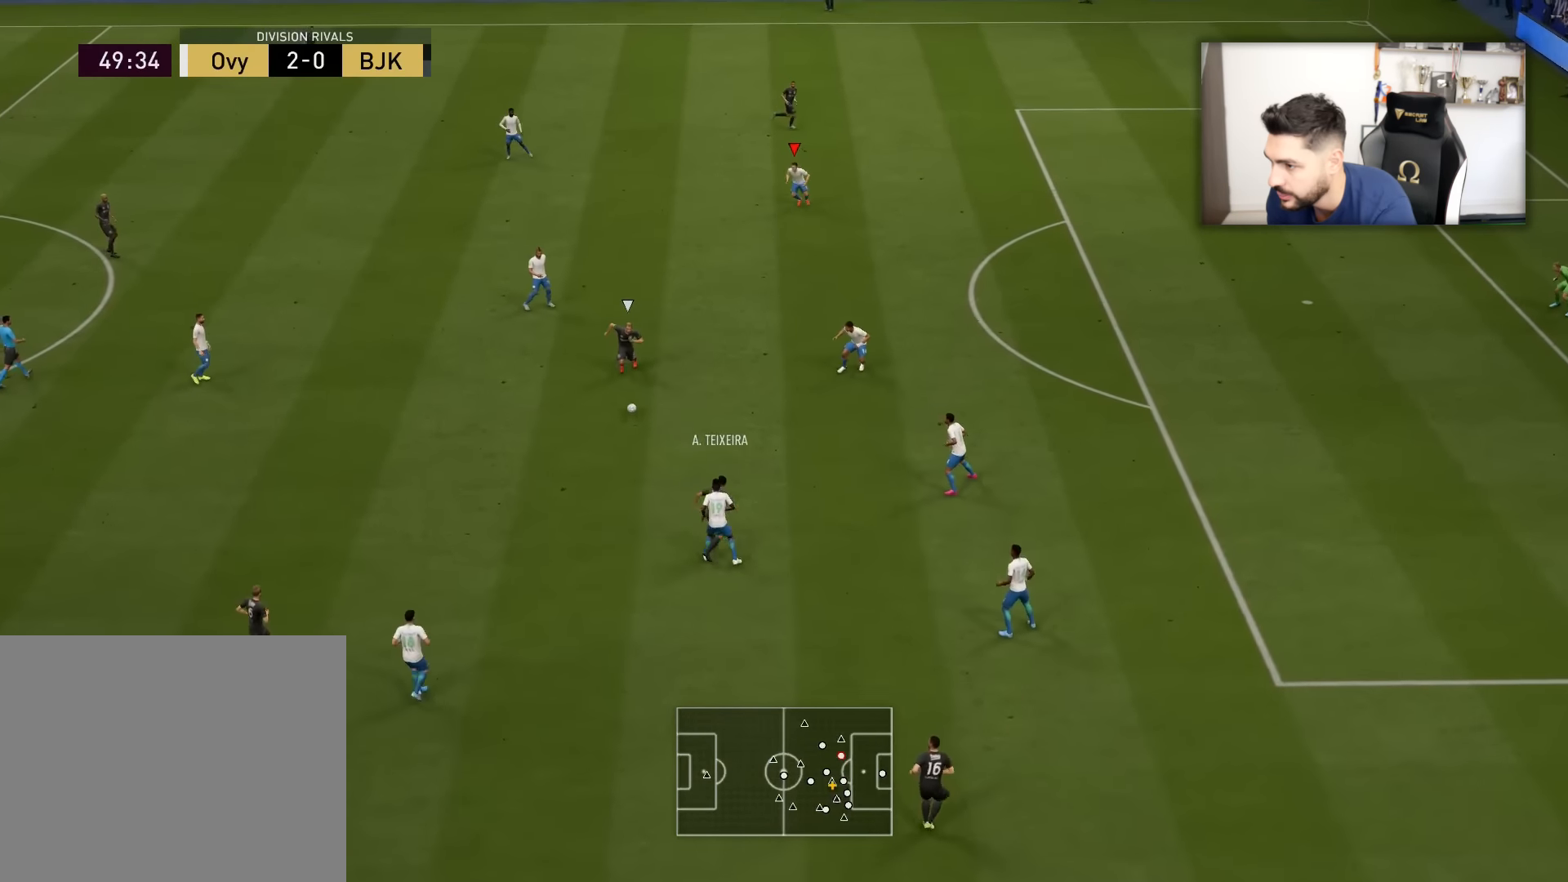
{"buttons": ["L2"], "left_stick": "up-right", "right_stick": "center", "events": [[17, "L1", "down"], [17, "left_stick", "up-right"], [34, "L1", "up"], [134, "left_stick", "down"], [251, "L2", "down"], [367, "left_stick", "down-right"], [467, "left_stick", "up-right"]]}
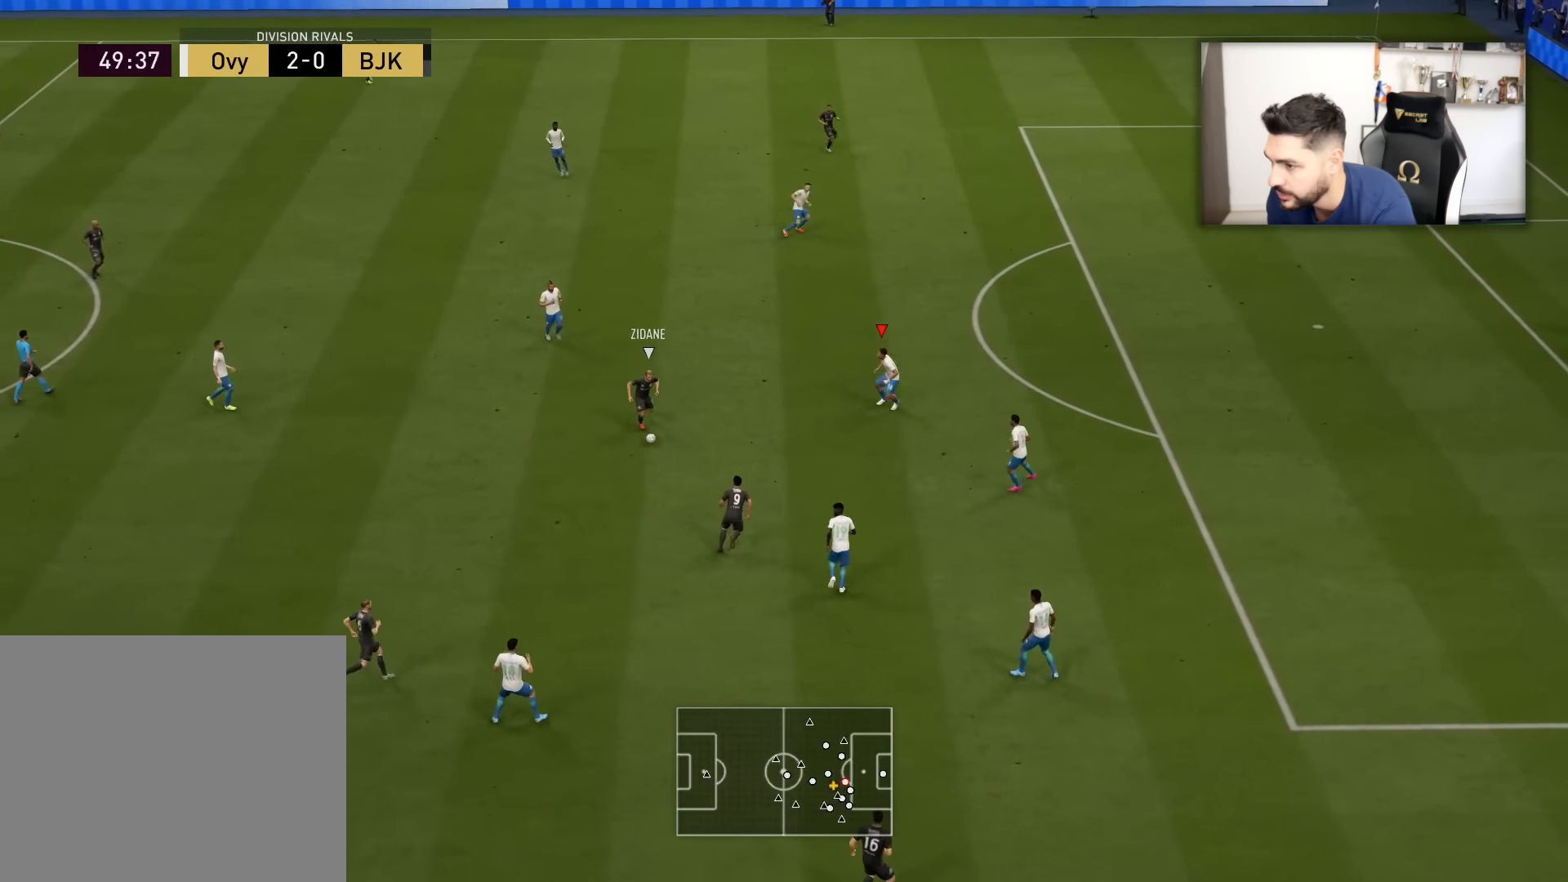
{"buttons": ["L2", "L3"], "left_stick": "right", "right_stick": "center", "events": [[16, "L3", "down"], [117, "R2", "down"], [150, "L2", "up"], [267, "L2", "down"], [267, "left_stick", "up-left"], [317, "R2", "up"], [467, "left_stick", "right"]]}
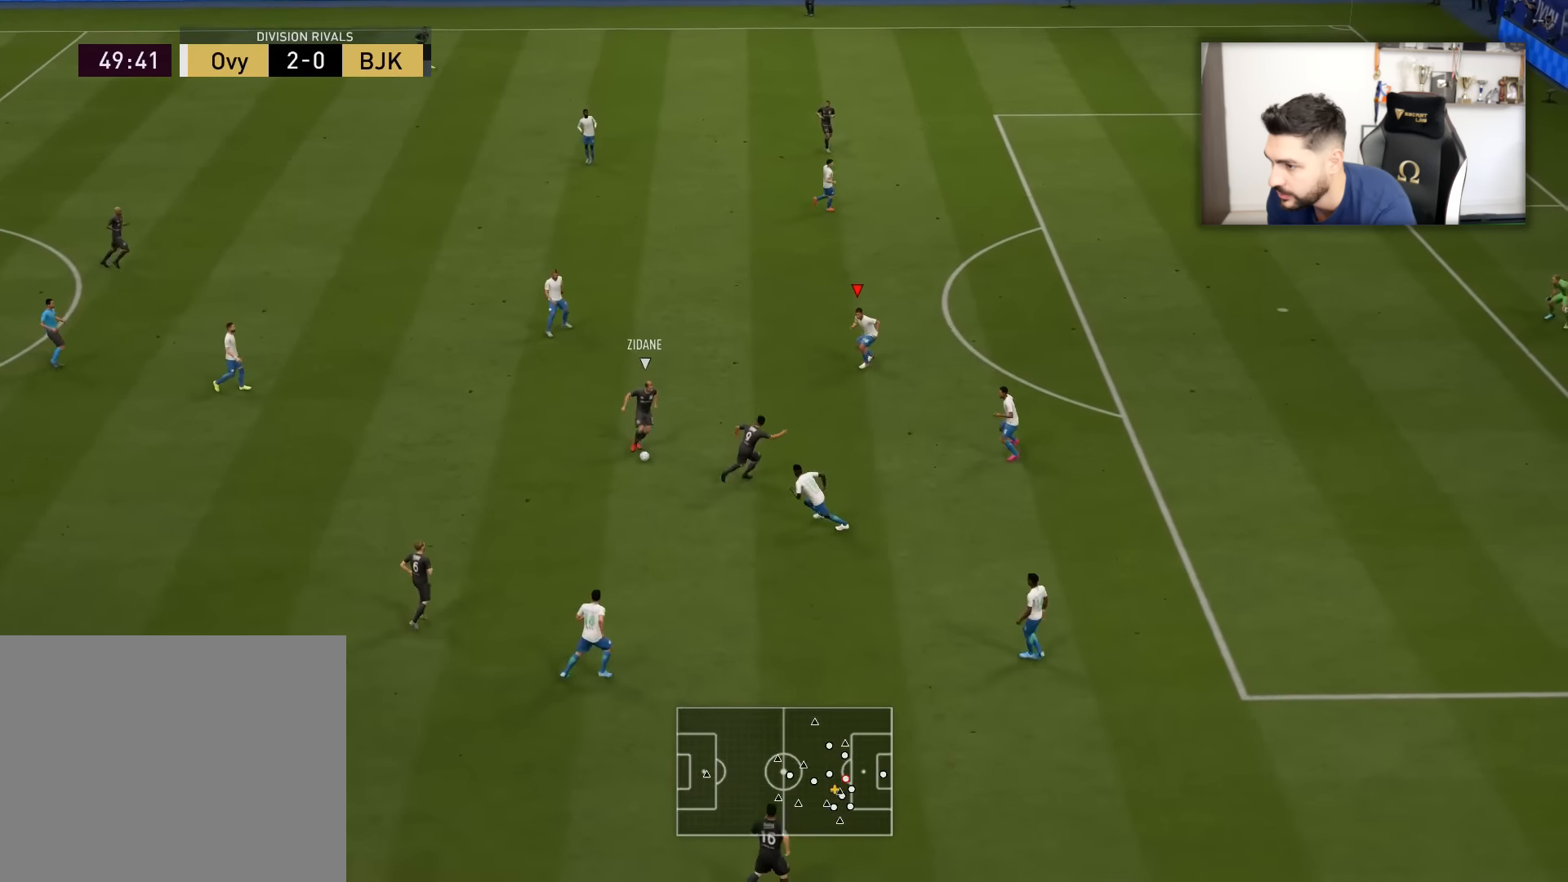
{"buttons": ["R2", "L3"], "left_stick": "down", "right_stick": "center", "events": [[67, "left_stick", "down-right"], [184, "left_stick", "down"], [267, "R2", "down"], [451, "L2", "up"]]}
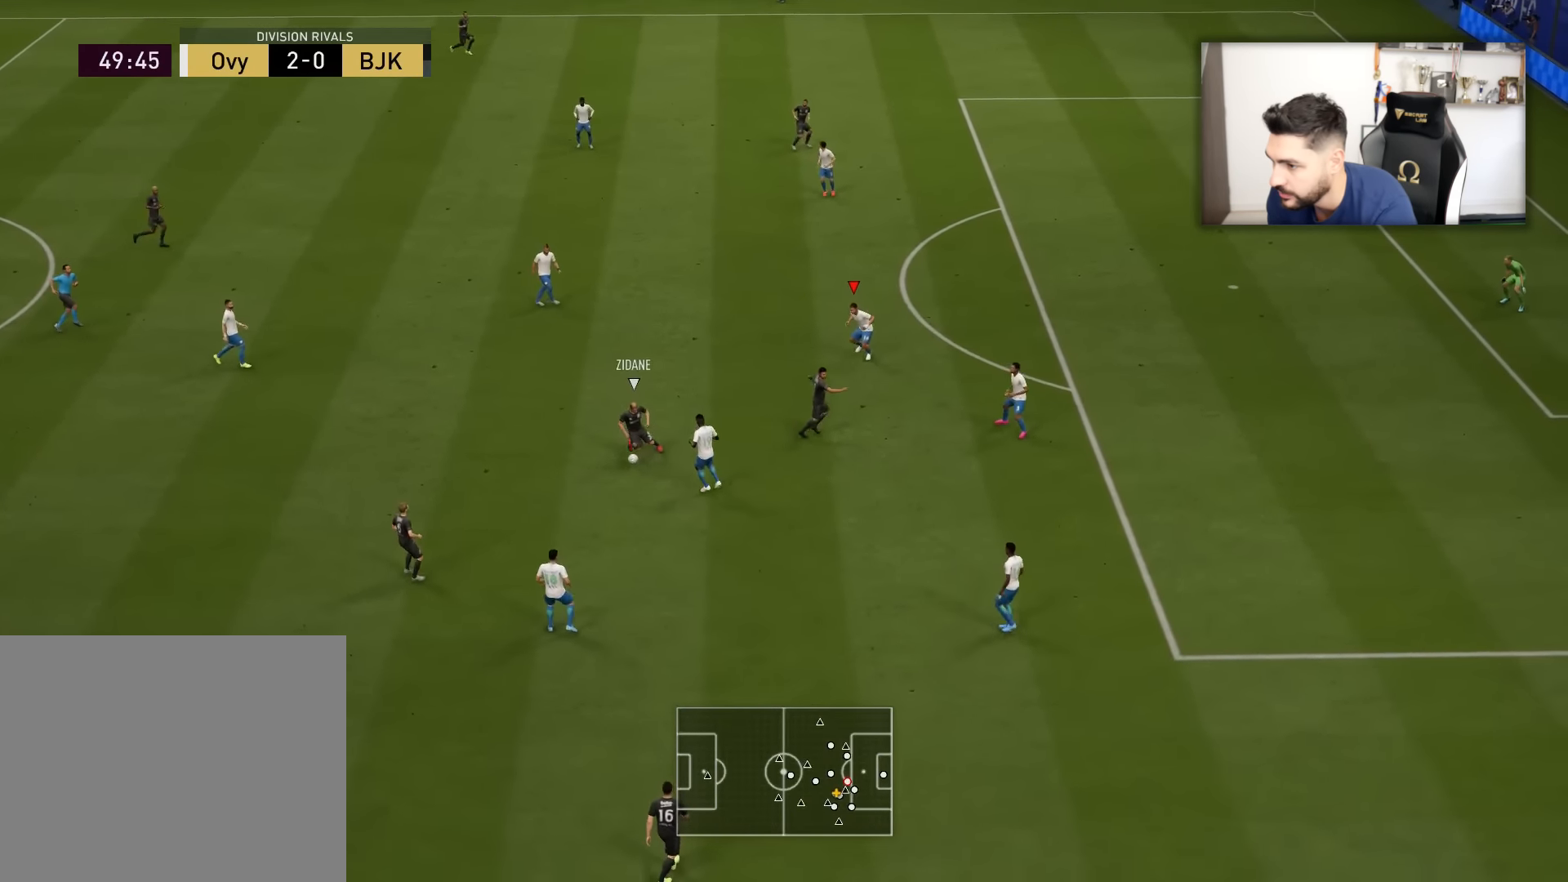
{"buttons": ["L2", "L3"], "left_stick": "left", "right_stick": "center", "events": [[67, "left_stick", "down-left"], [150, "L2", "down"], [183, "R2", "up"], [300, "left_stick", "left"]]}
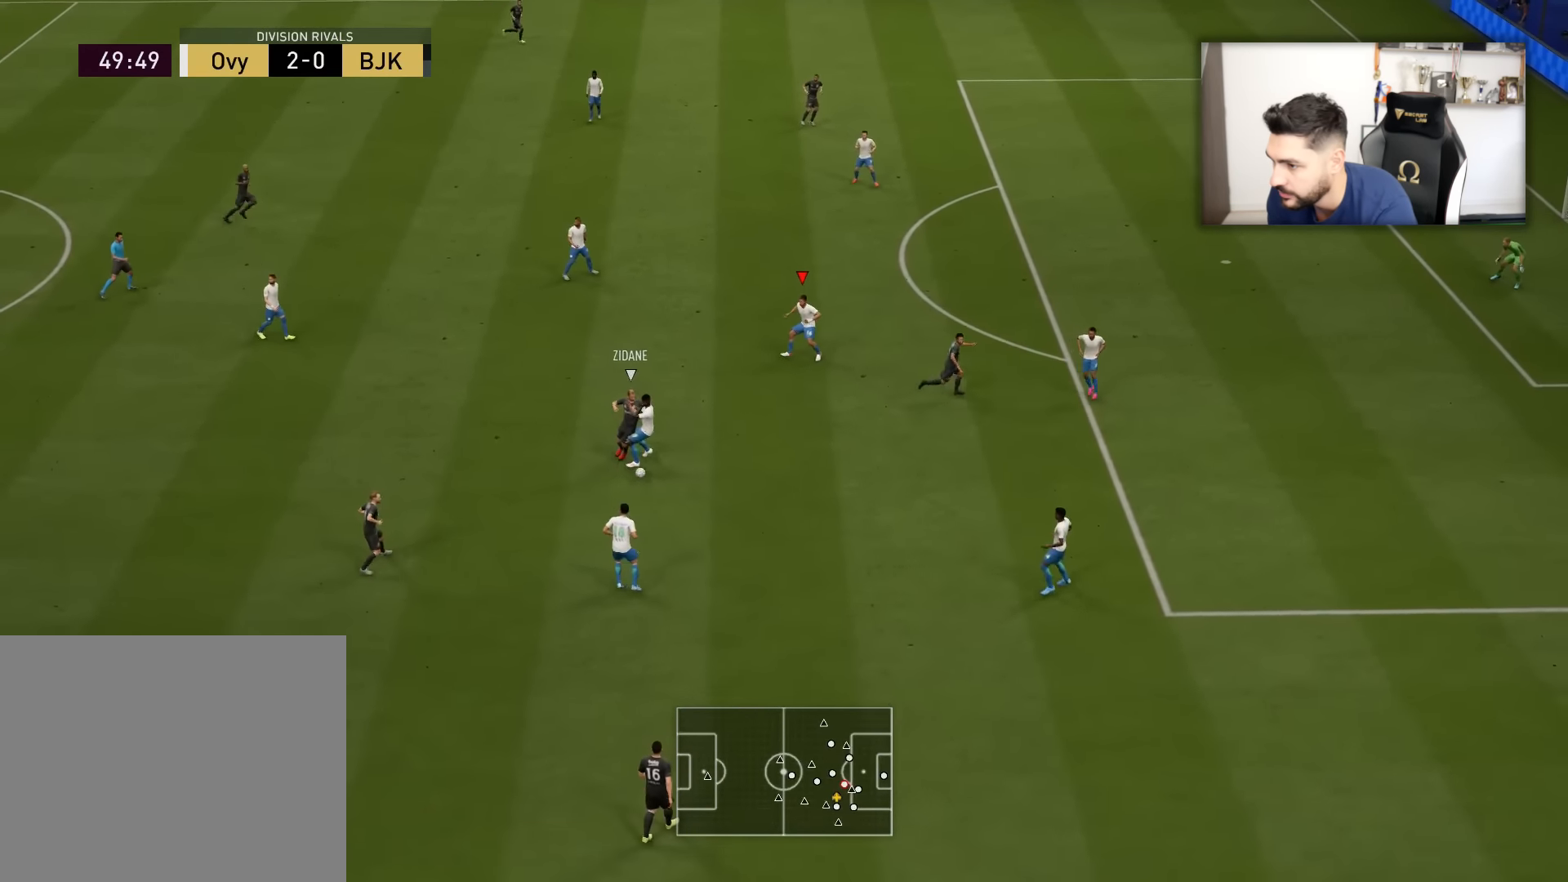
{"buttons": ["L2", "L3"], "left_stick": "down", "right_stick": "center", "events": [[200, "left_stick", "down-left"], [484, "left_stick", "down"]]}
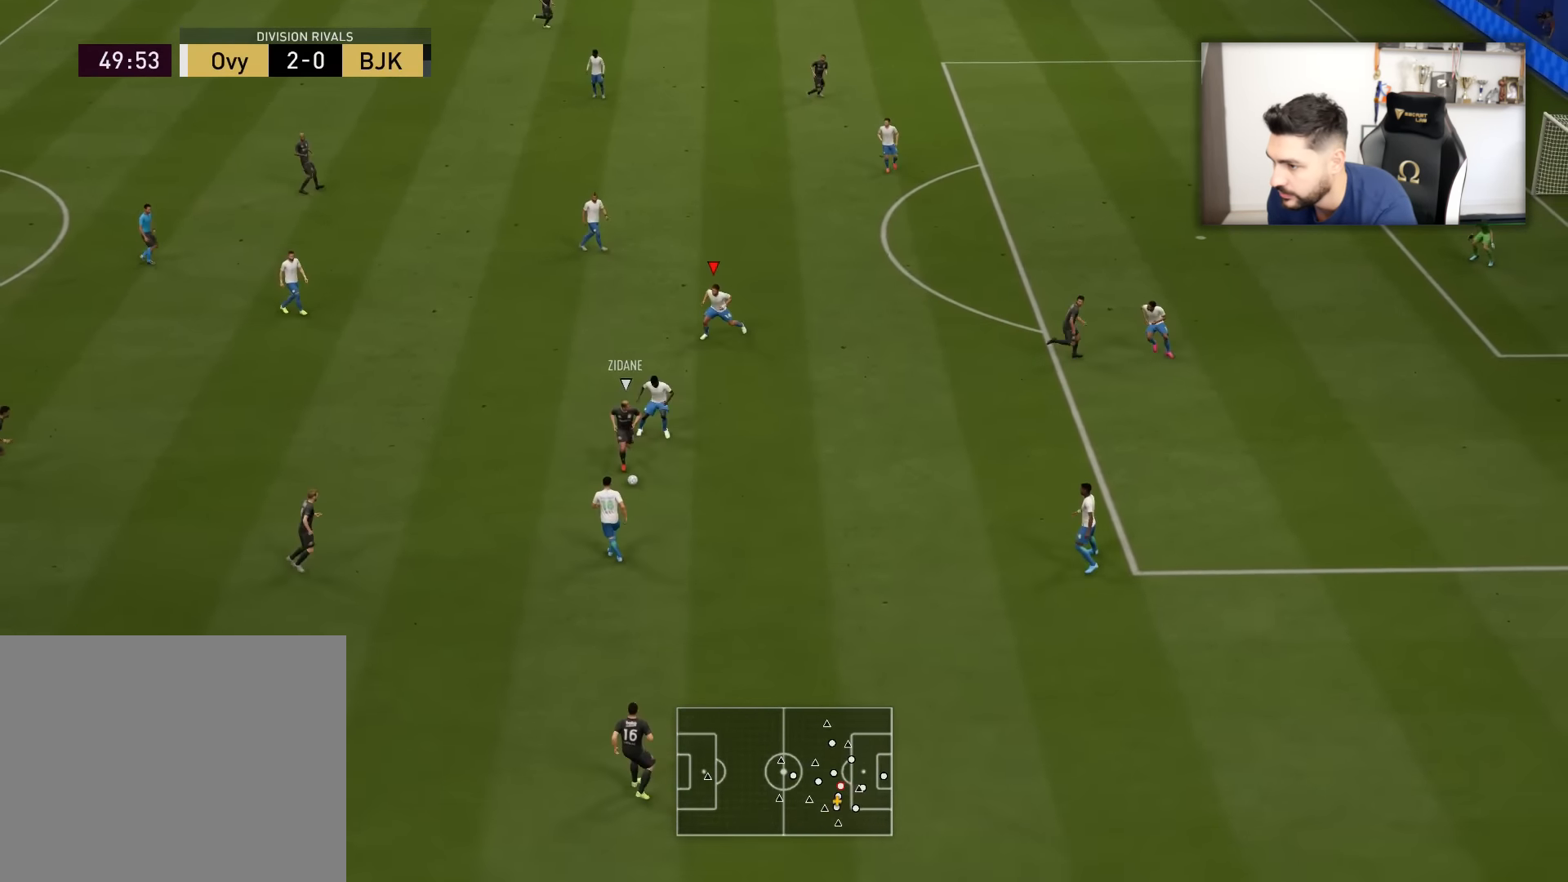
{"buttons": ["L3"], "left_stick": "down-right", "right_stick": "center", "events": [[250, "L2", "up"], [250, "left_stick", "right"], [350, "left_stick", "down-right"]]}
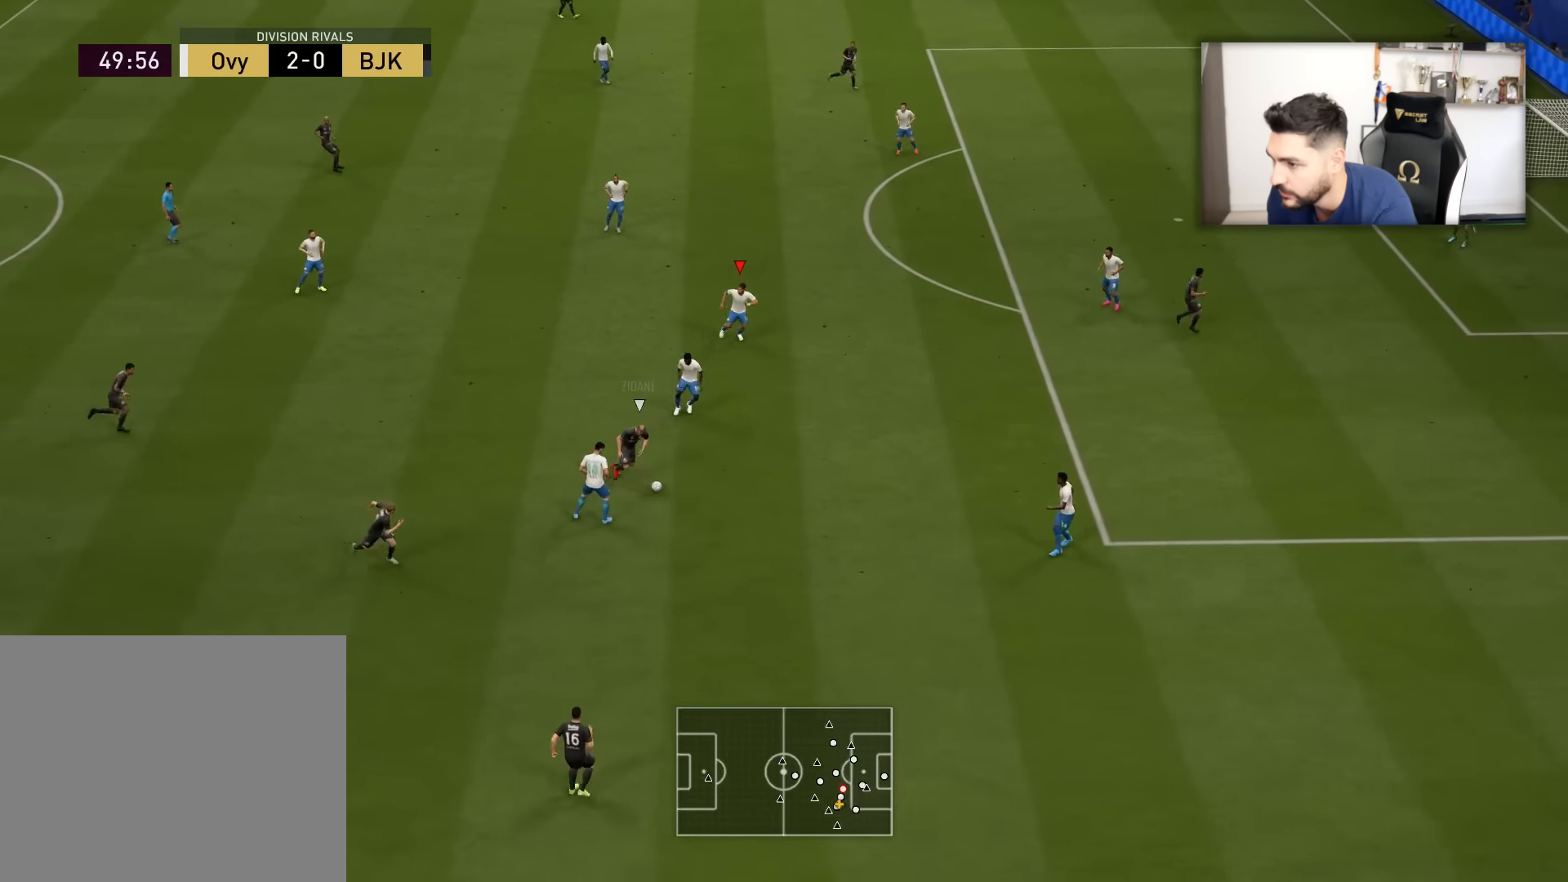
{"buttons": ["R2", "L3"], "left_stick": "down-right", "right_stick": "center", "events": [[67, "L1", "down"], [67, "left_stick", "right"], [184, "L1", "up"], [300, "R2", "down"], [384, "left_stick", "down-right"]]}
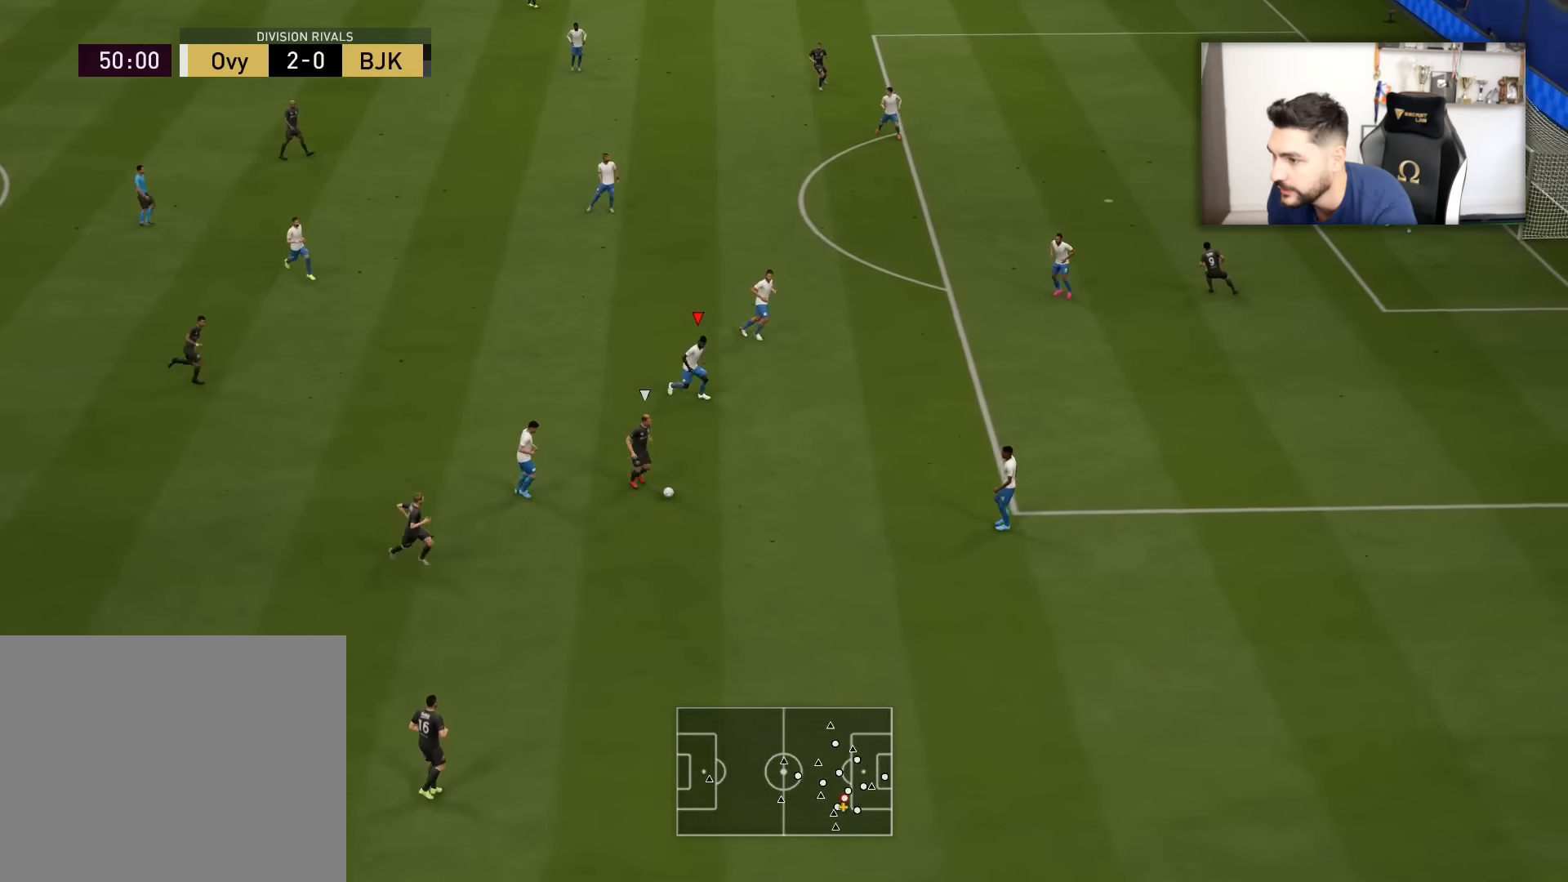
{"buttons": ["L2", "L3"], "left_stick": "down-right", "right_stick": "center", "events": [[384, "L2", "down"], [468, "R2", "up"]]}
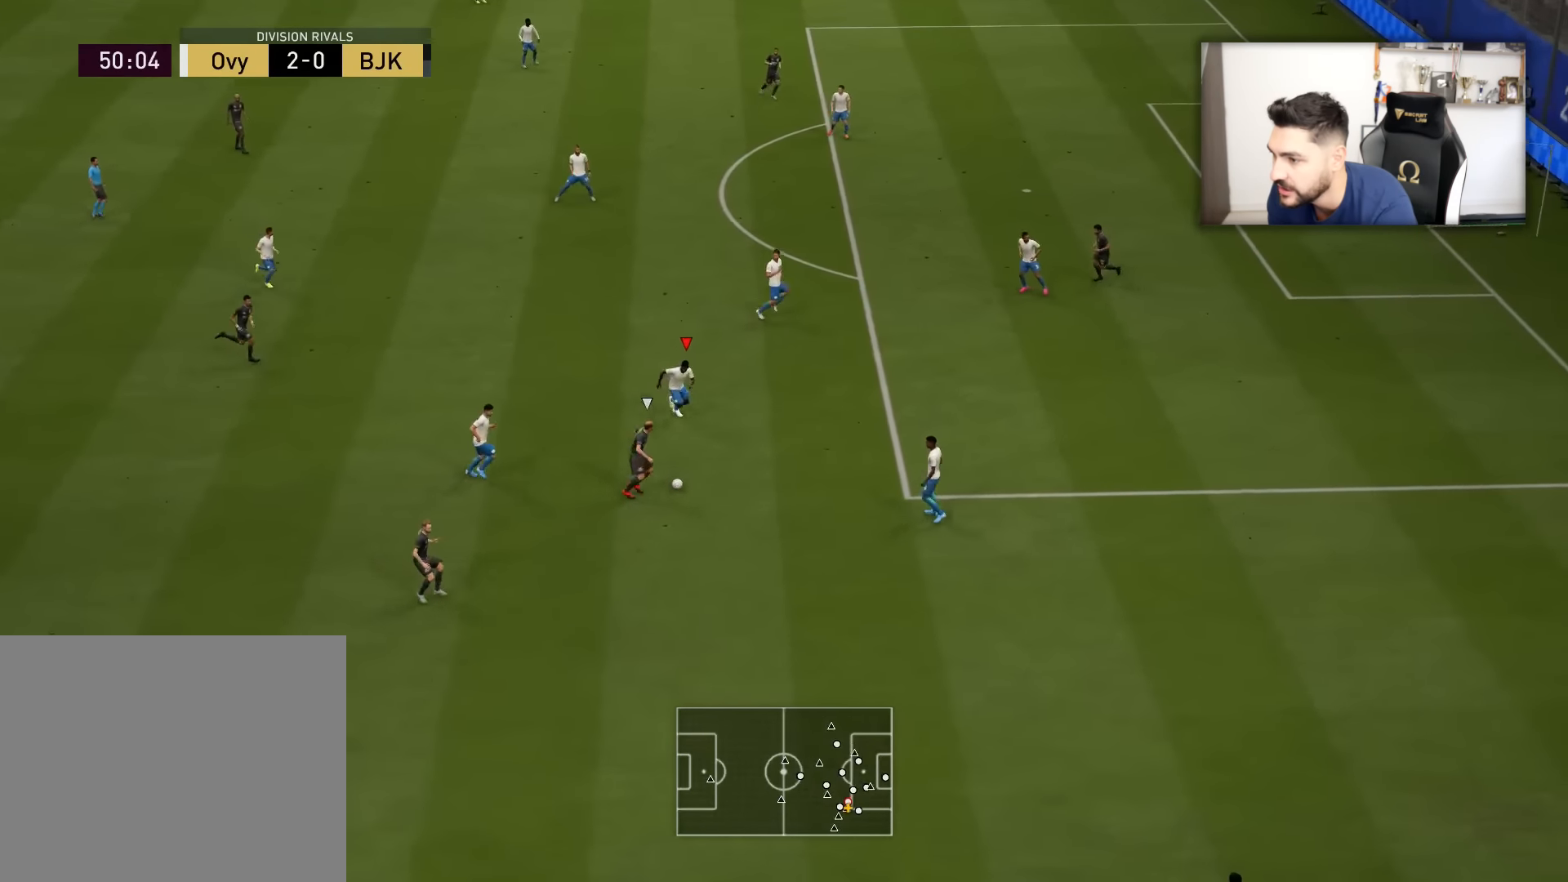
{"buttons": ["L2", "L3"], "left_stick": "up-right", "right_stick": "center", "events": [[17, "left_stick", "down-left"], [250, "left_stick", "up-left"], [334, "left_stick", "up"], [484, "left_stick", "up-right"]]}
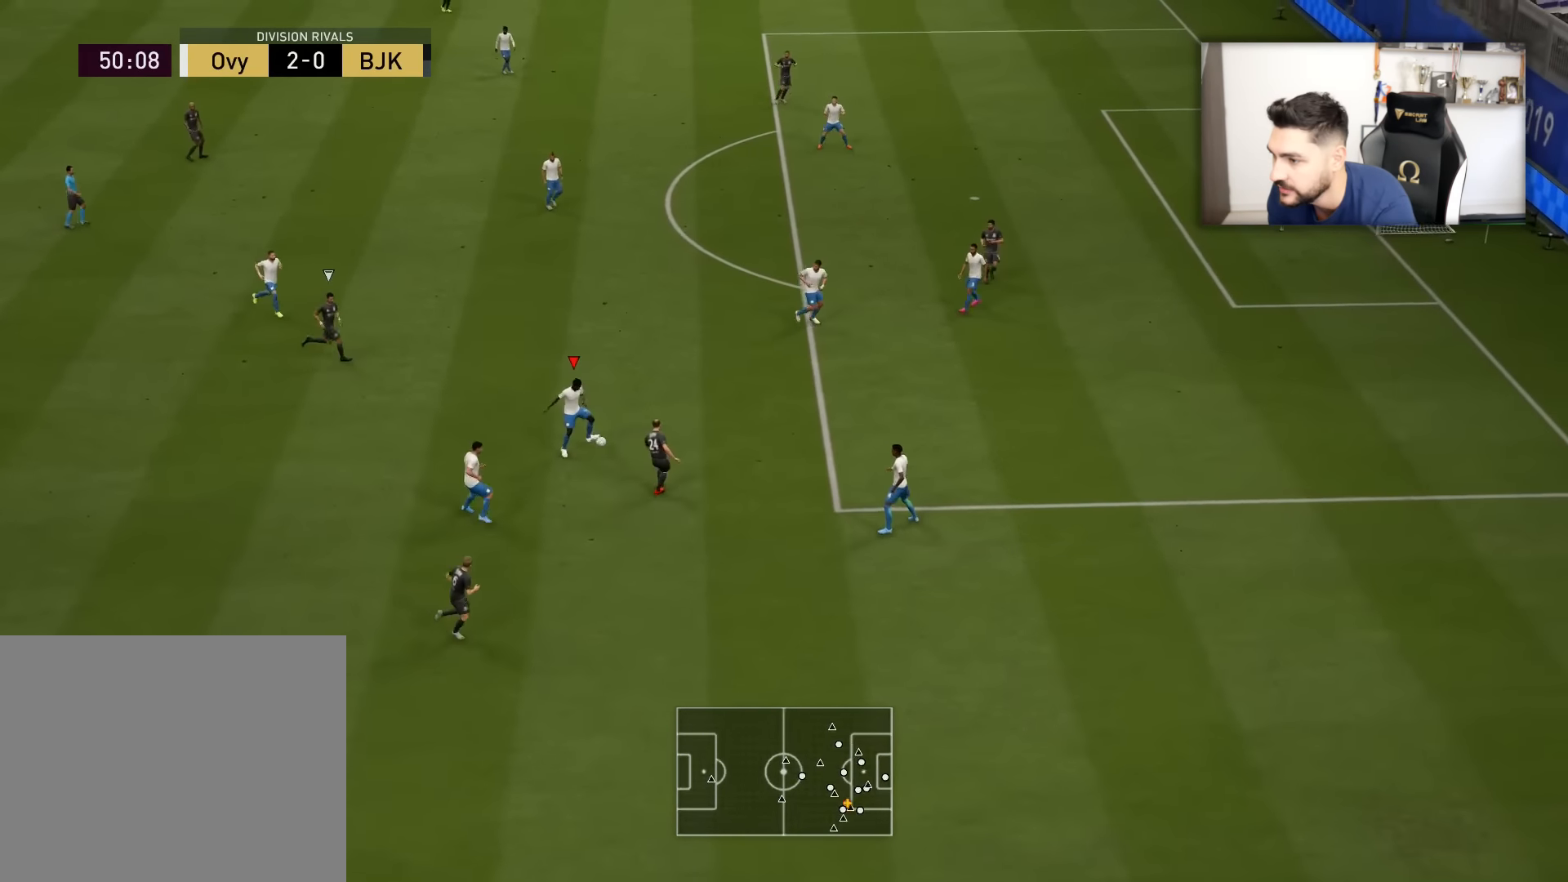
{"buttons": [], "left_stick": "up", "right_stick": "center", "events": [[117, "R2", "down"], [434, "L2", "up"], [434, "L3", "up"], [434, "left_stick", "up"], [451, "R2", "up"]]}
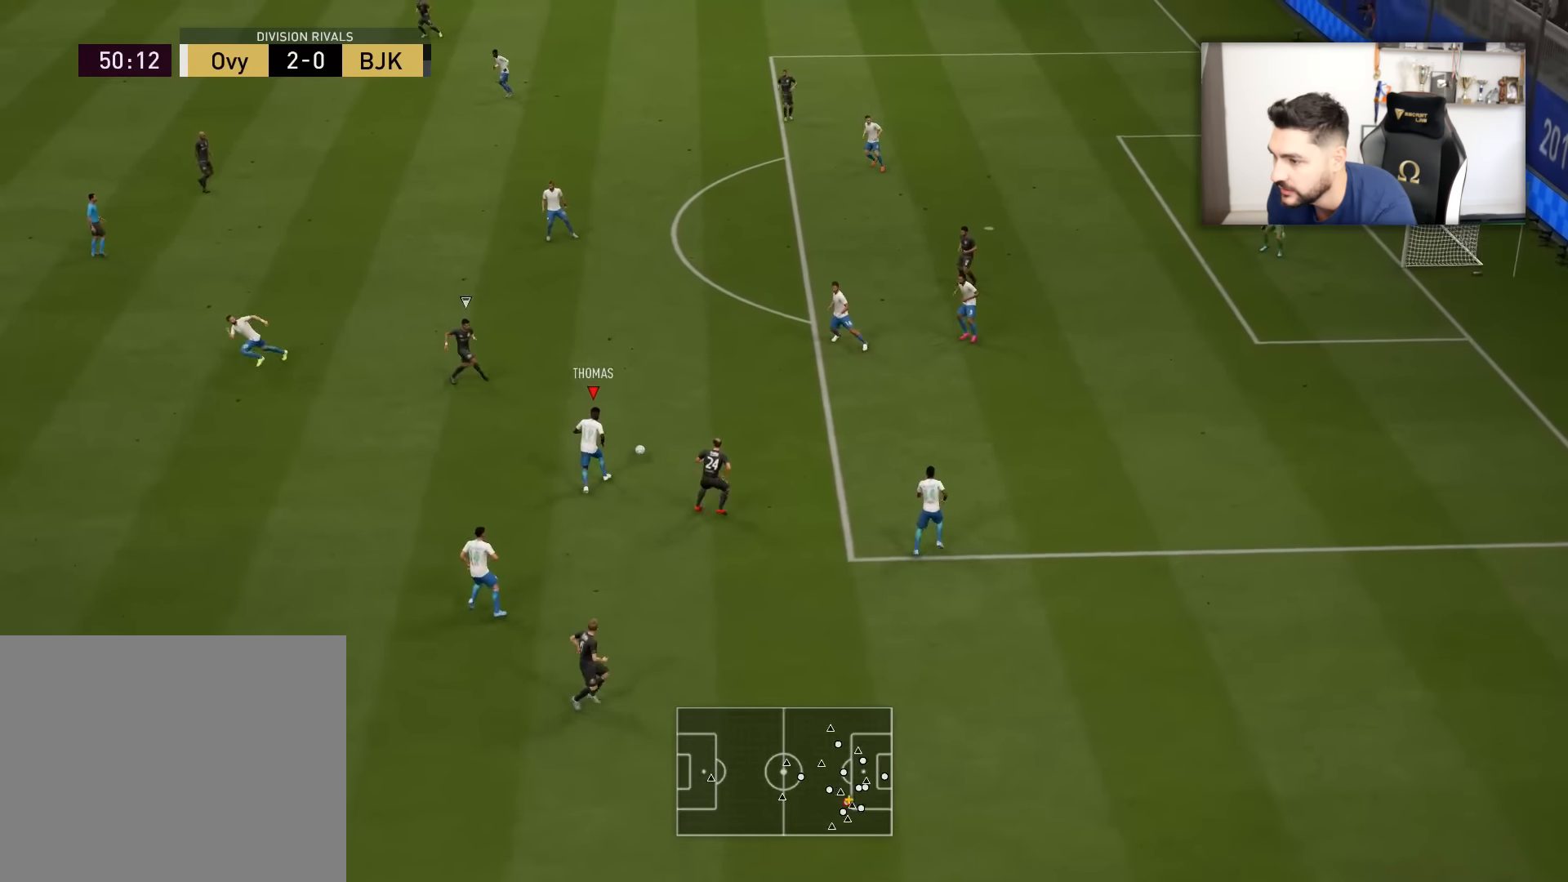
{"buttons": ["L3"], "left_stick": "up-left", "right_stick": "center", "events": [[317, "CROSS", "down"], [317, "left_stick", "up-left"], [350, "L3", "down"], [434, "CROSS", "up"]]}